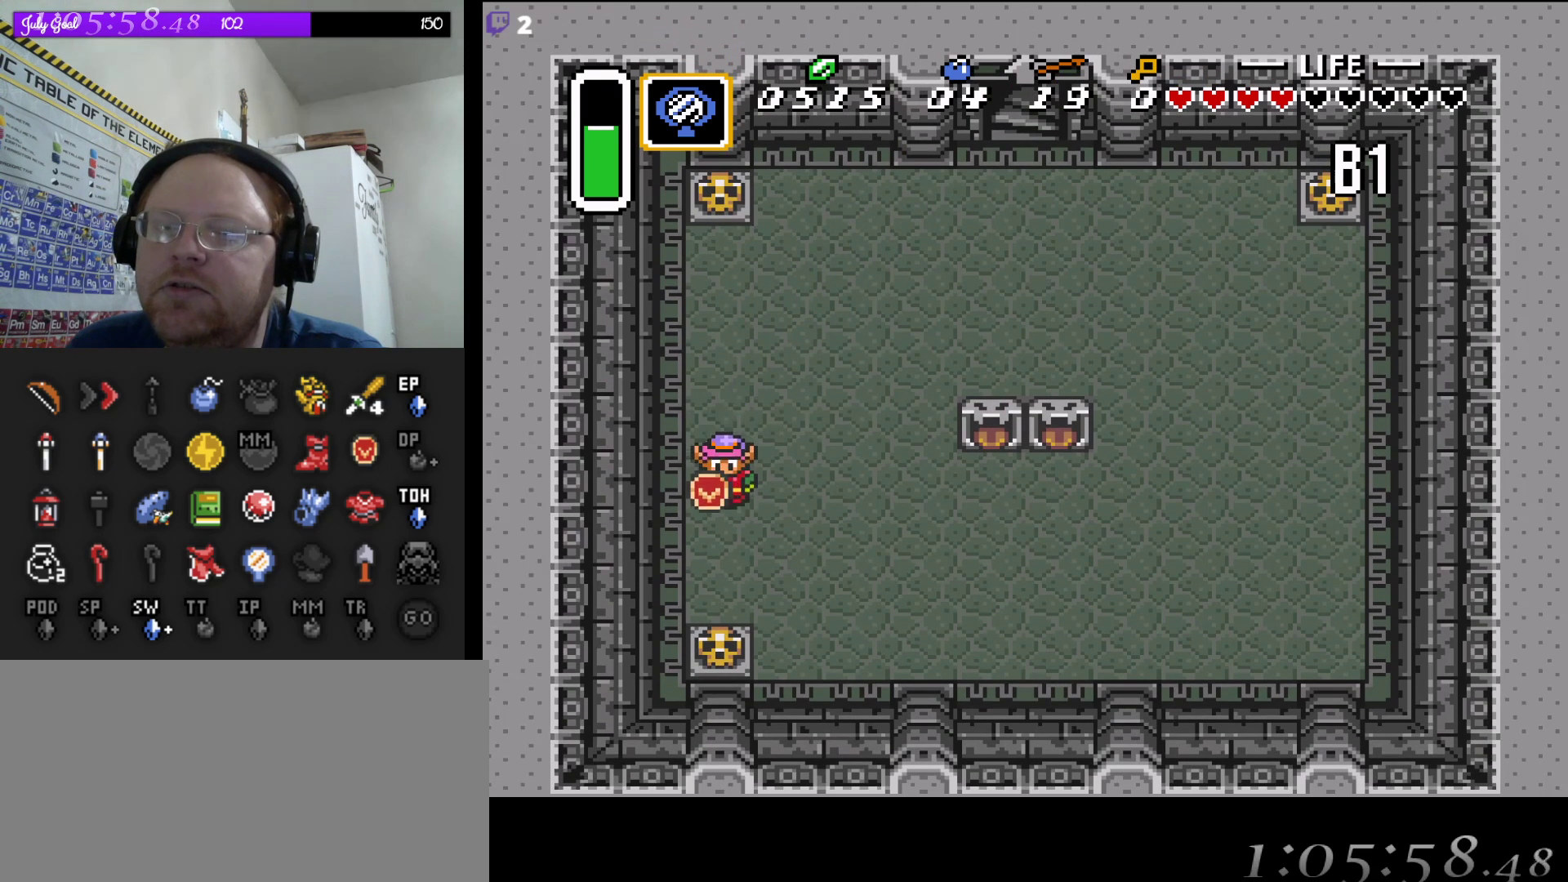
Gameplay with a controller (Nintendo layout); each line is a JSON object with the inputs held at the frame after it. "events" lists button and stick changes between this image and that frame as [ms after this image, input, new state], when the widget could be followed in between. Not read: L3 R3.
{"buttons": ["A", "DPAD_DOWN"], "events": [[383, "A", "down"]]}
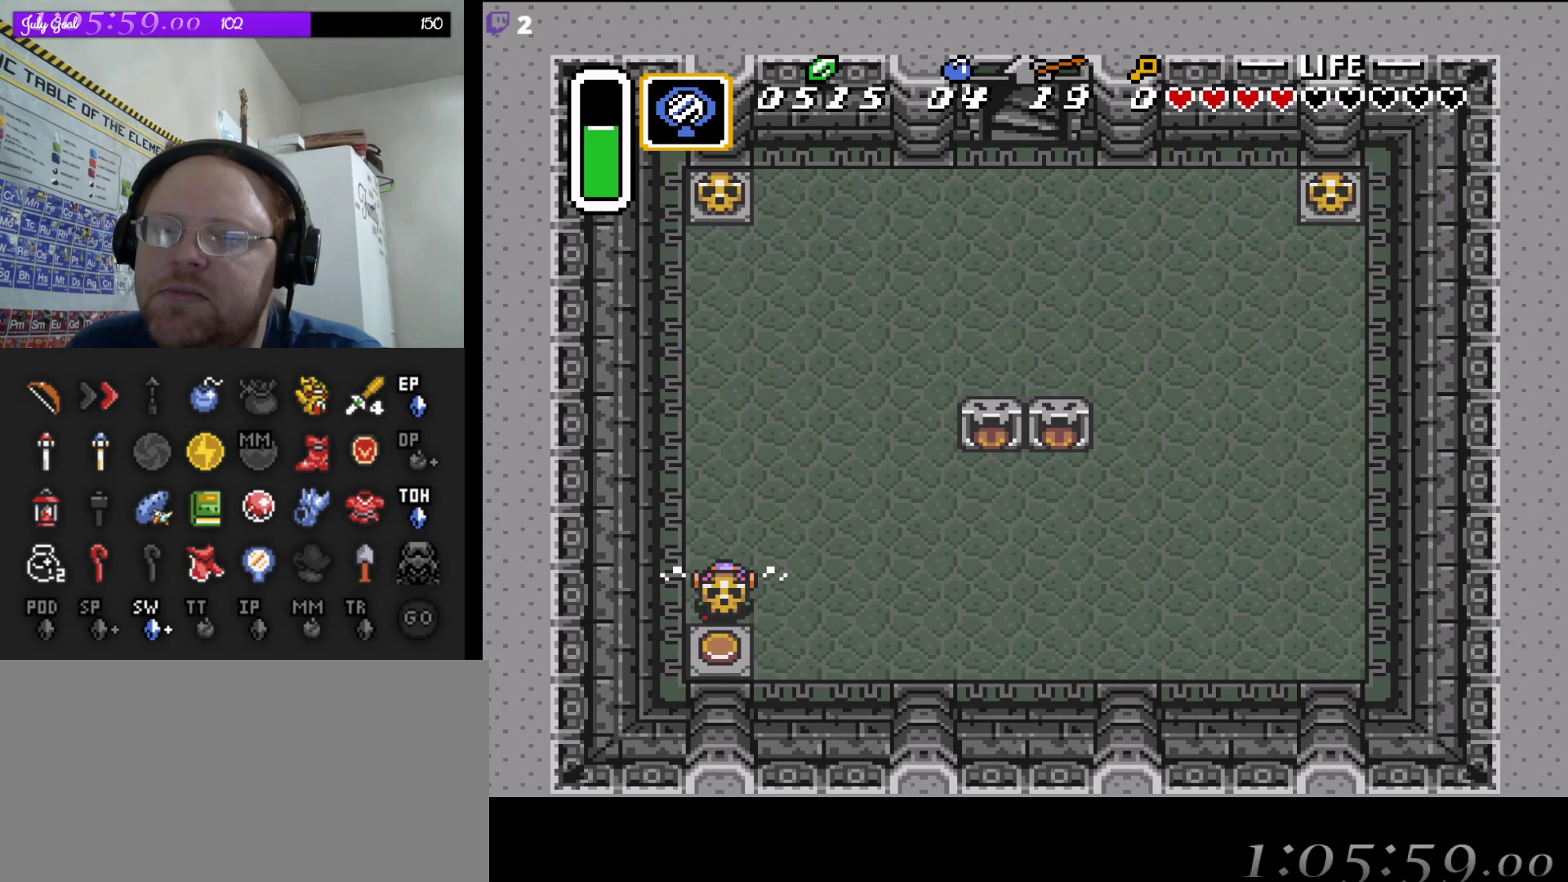
{"buttons": ["DPAD_RIGHT"], "events": [[33, "A", "up"], [300, "A", "down"], [350, "DPAD_RIGHT", "down"], [400, "DPAD_DOWN", "up"], [417, "A", "up"]]}
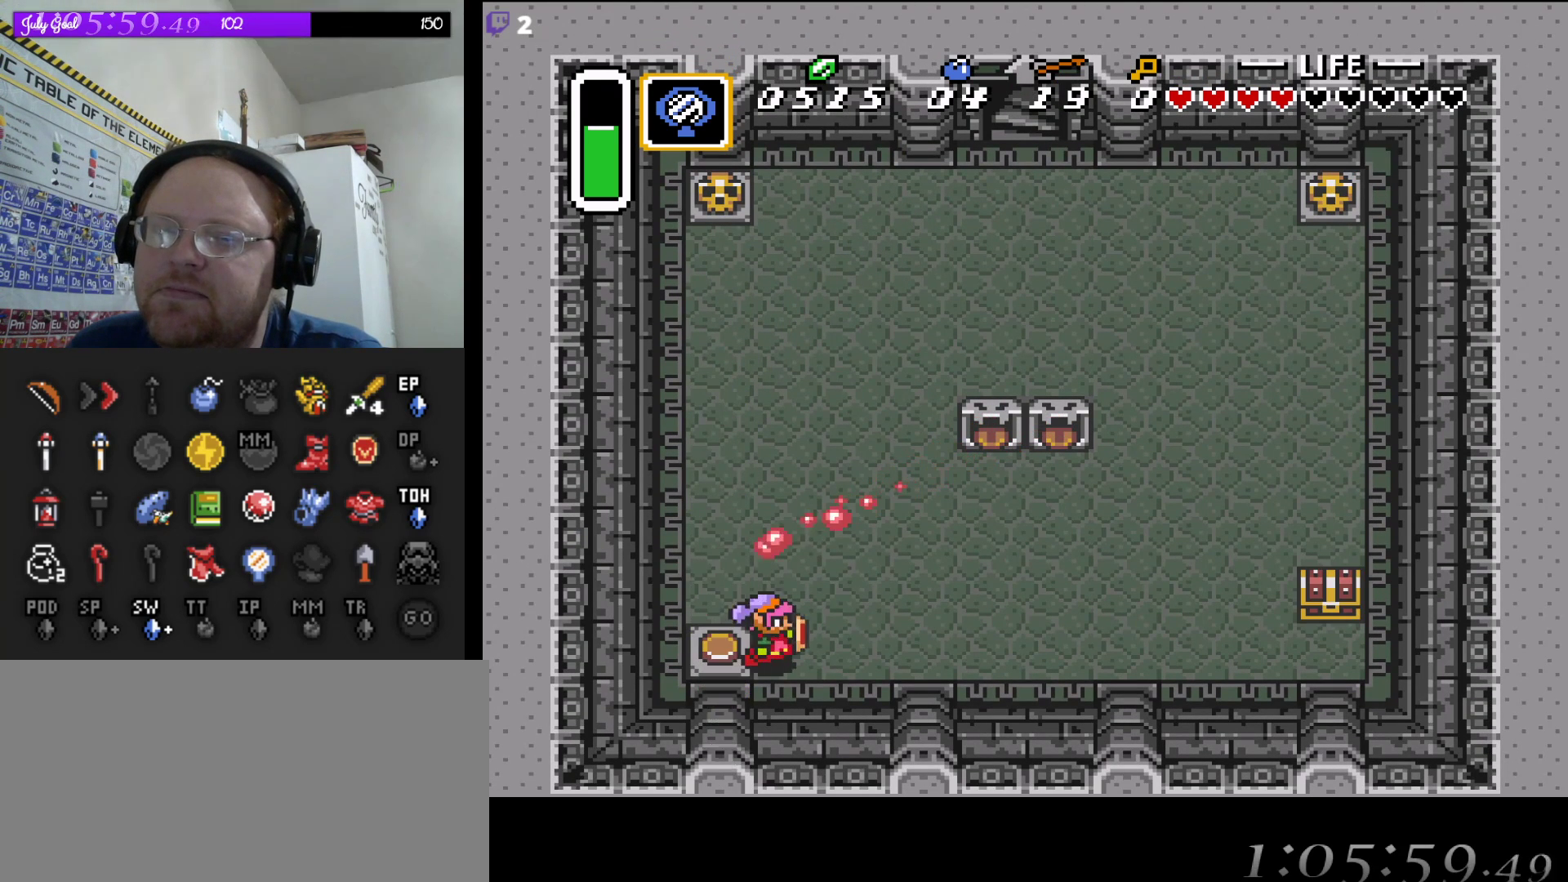
{"buttons": ["A"], "events": [[150, "A", "down"], [300, "DPAD_RIGHT", "up"]]}
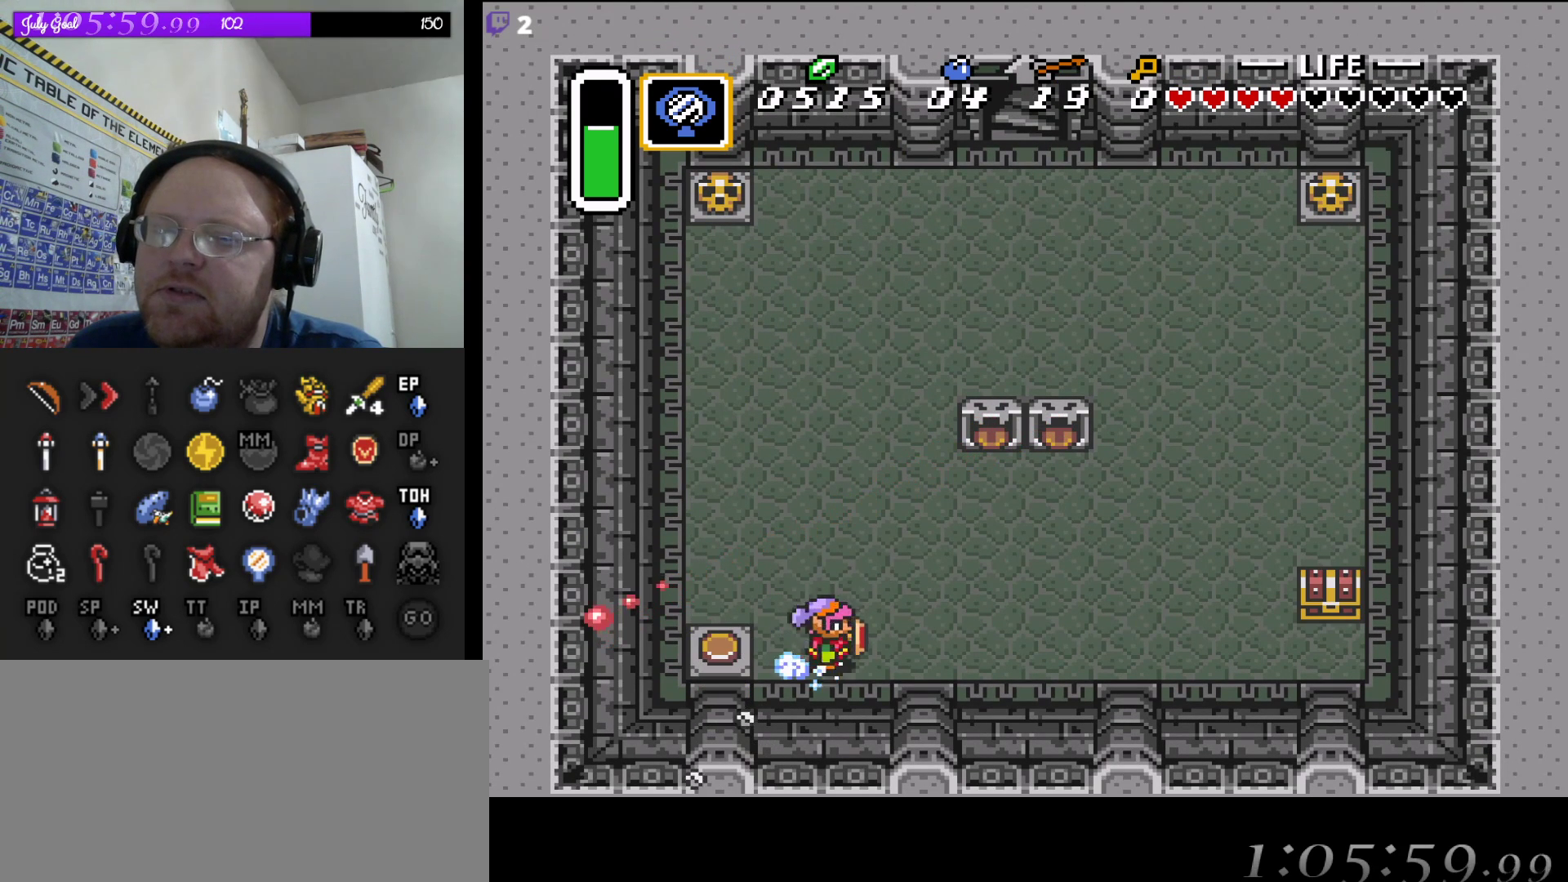
{"buttons": ["A"], "events": []}
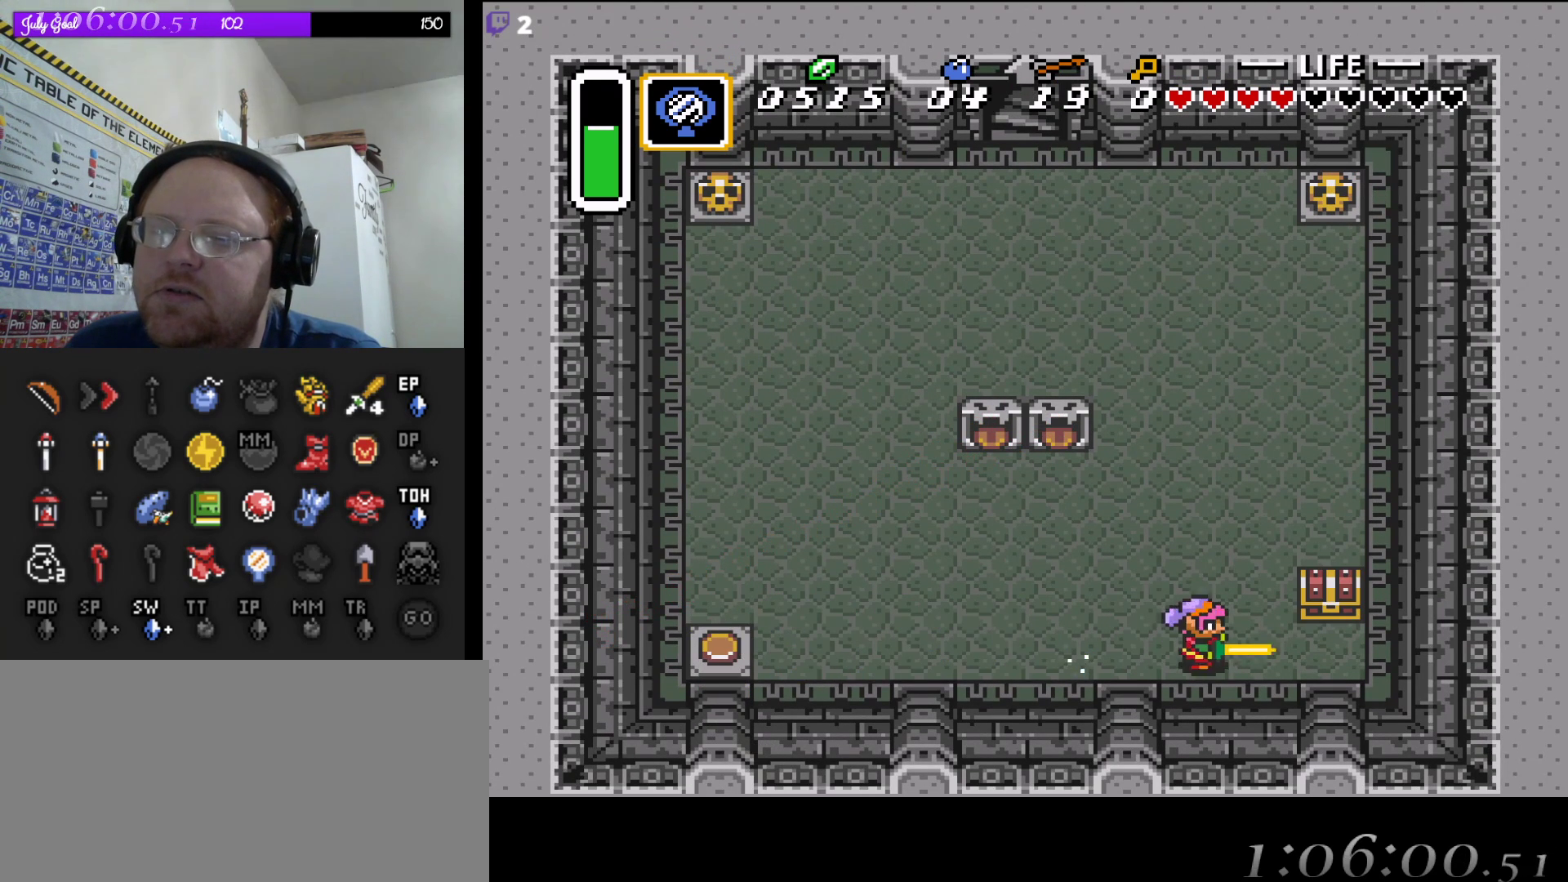
{"buttons": ["A"], "events": [[150, "A", "up"], [150, "DPAD_UP", "down"], [300, "A", "down"], [483, "DPAD_UP", "up"]]}
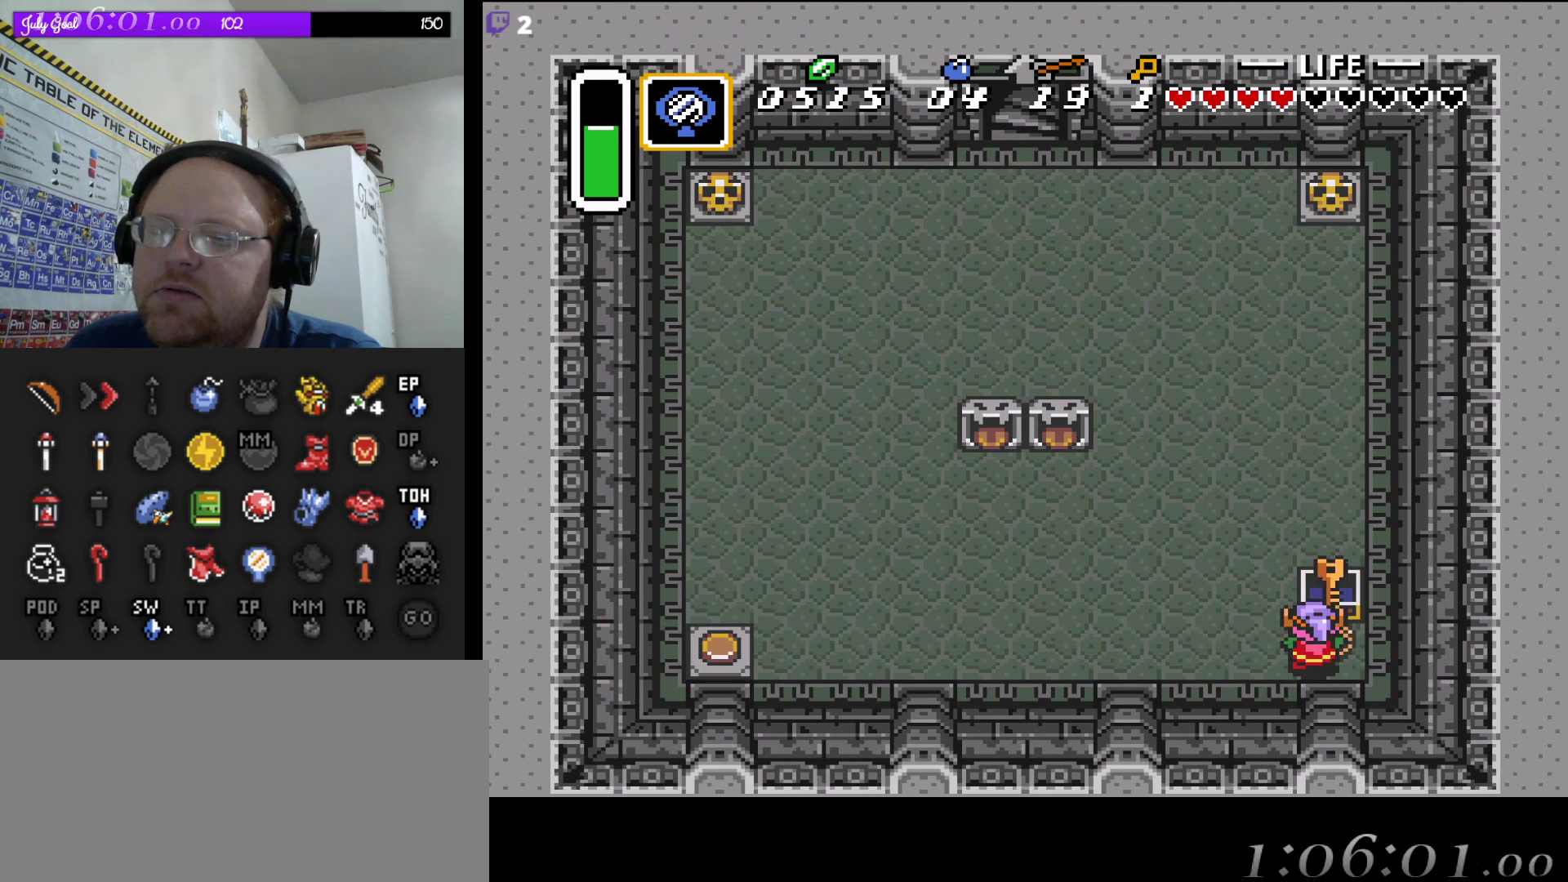
{"buttons": [], "events": [[17, "A", "up"]]}
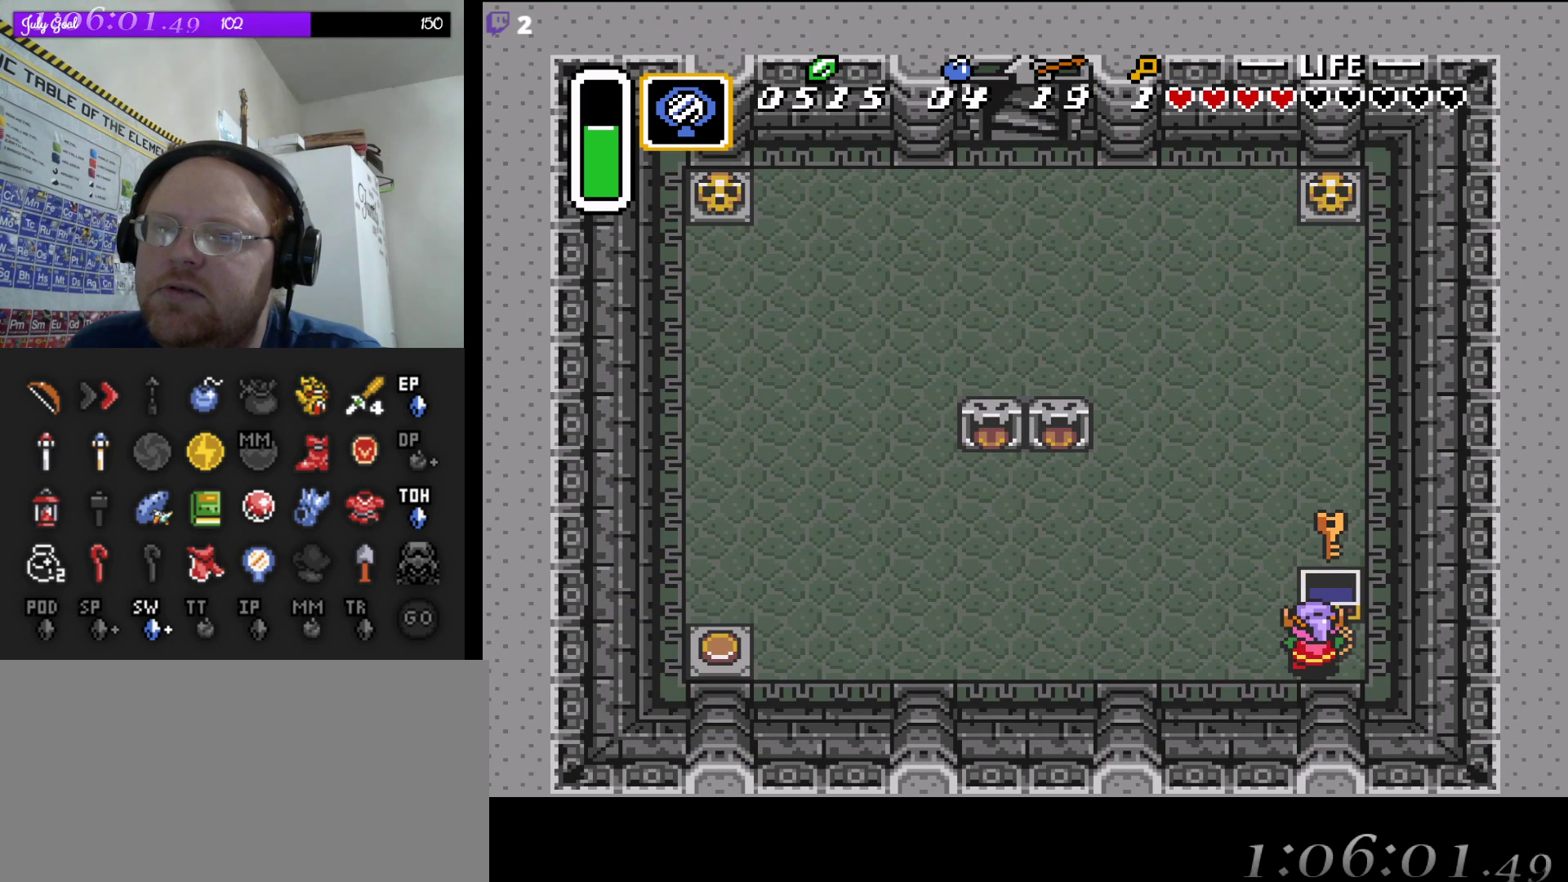
{"buttons": [], "events": []}
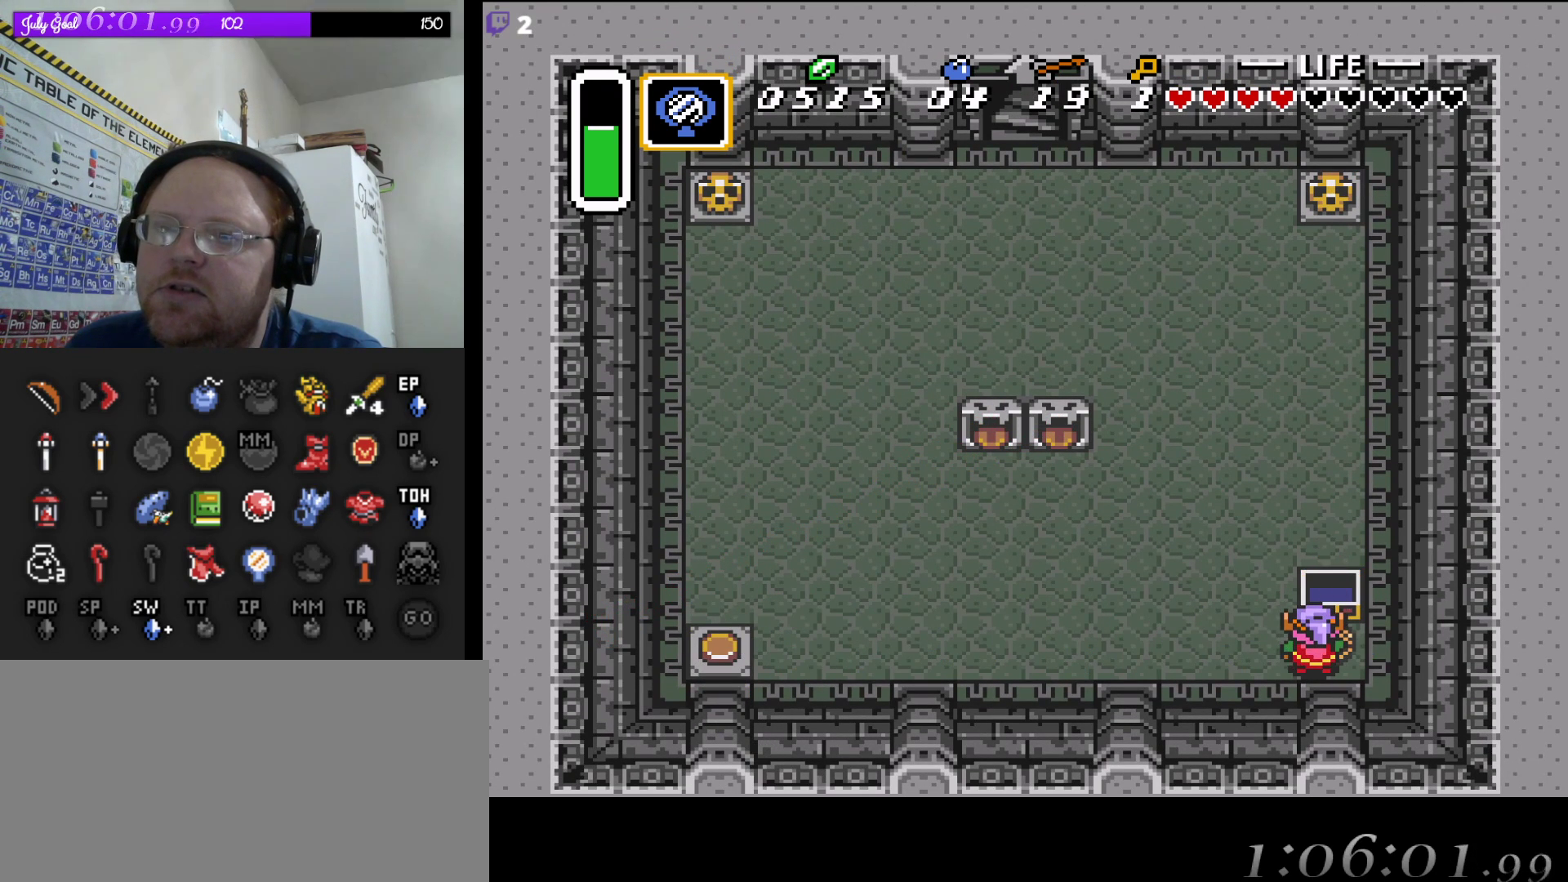
{"buttons": [], "events": []}
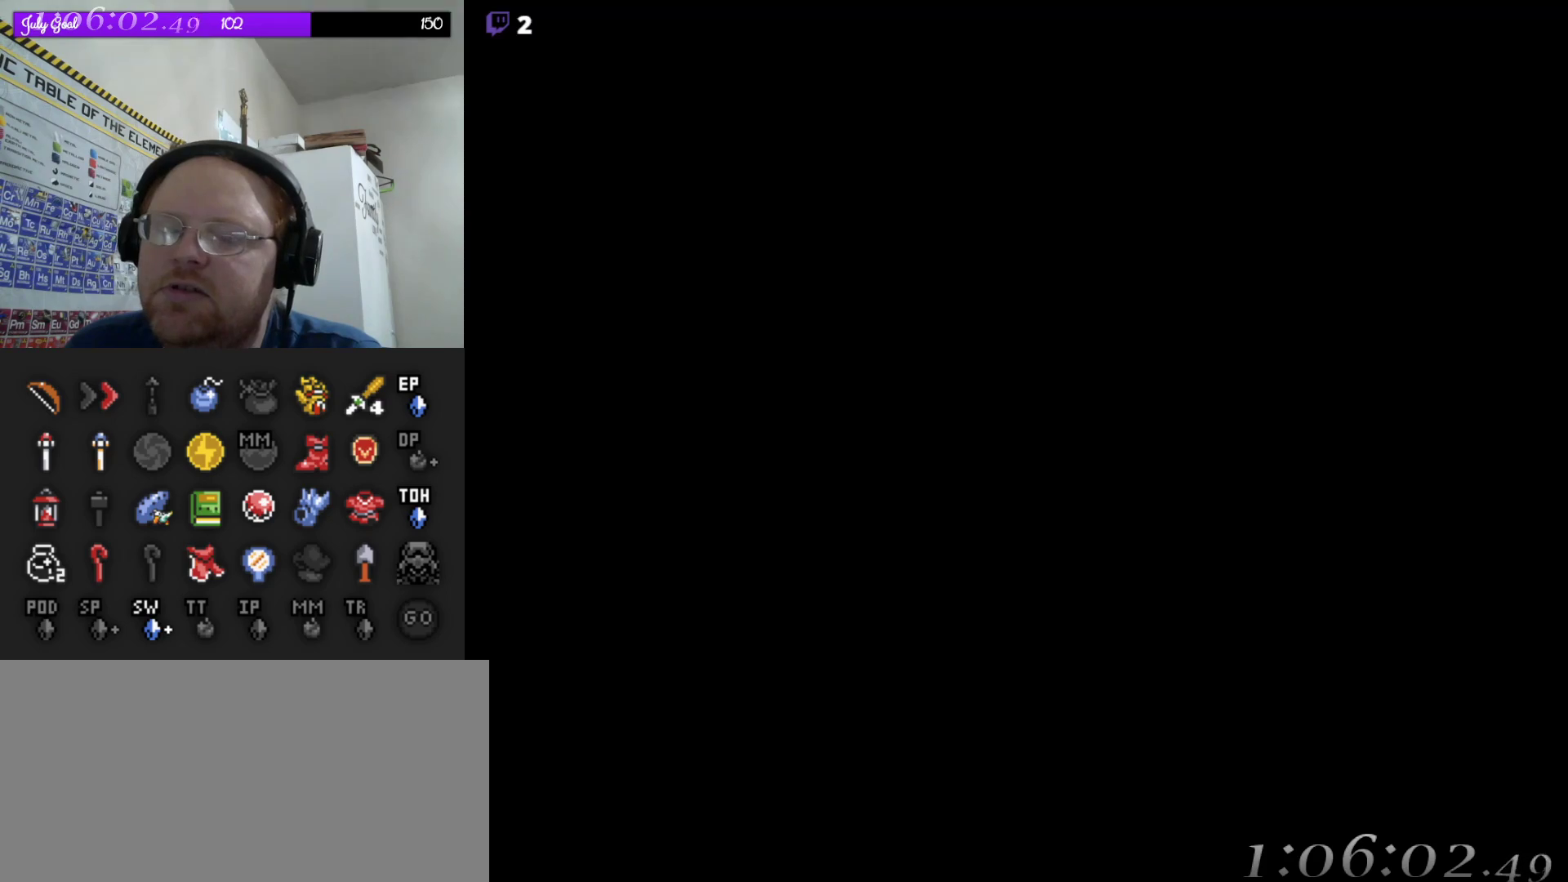
{"buttons": [], "events": []}
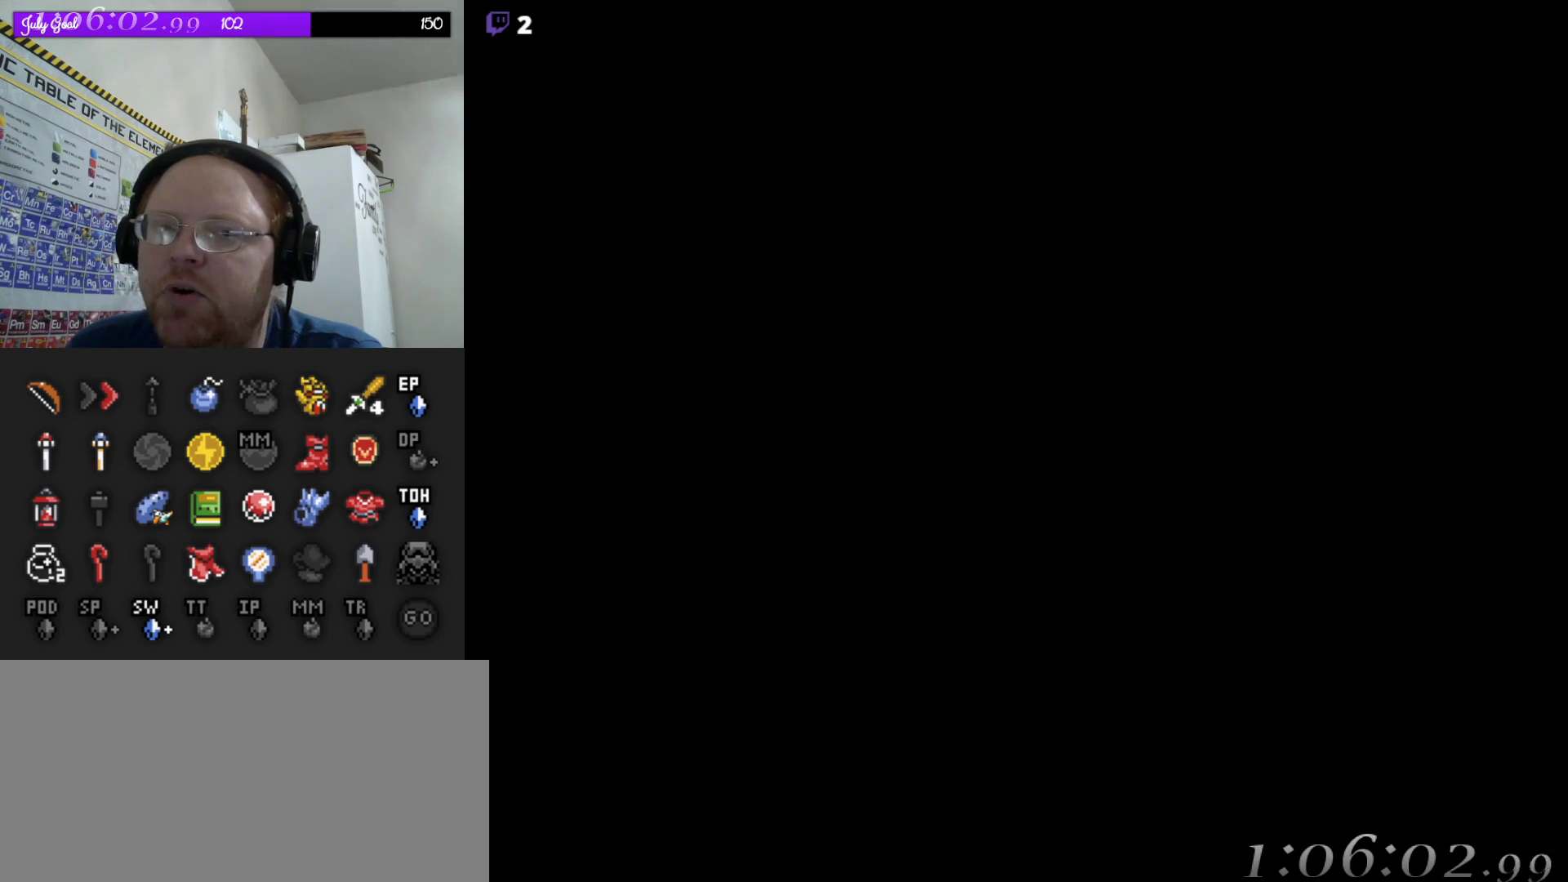
{"buttons": [], "events": []}
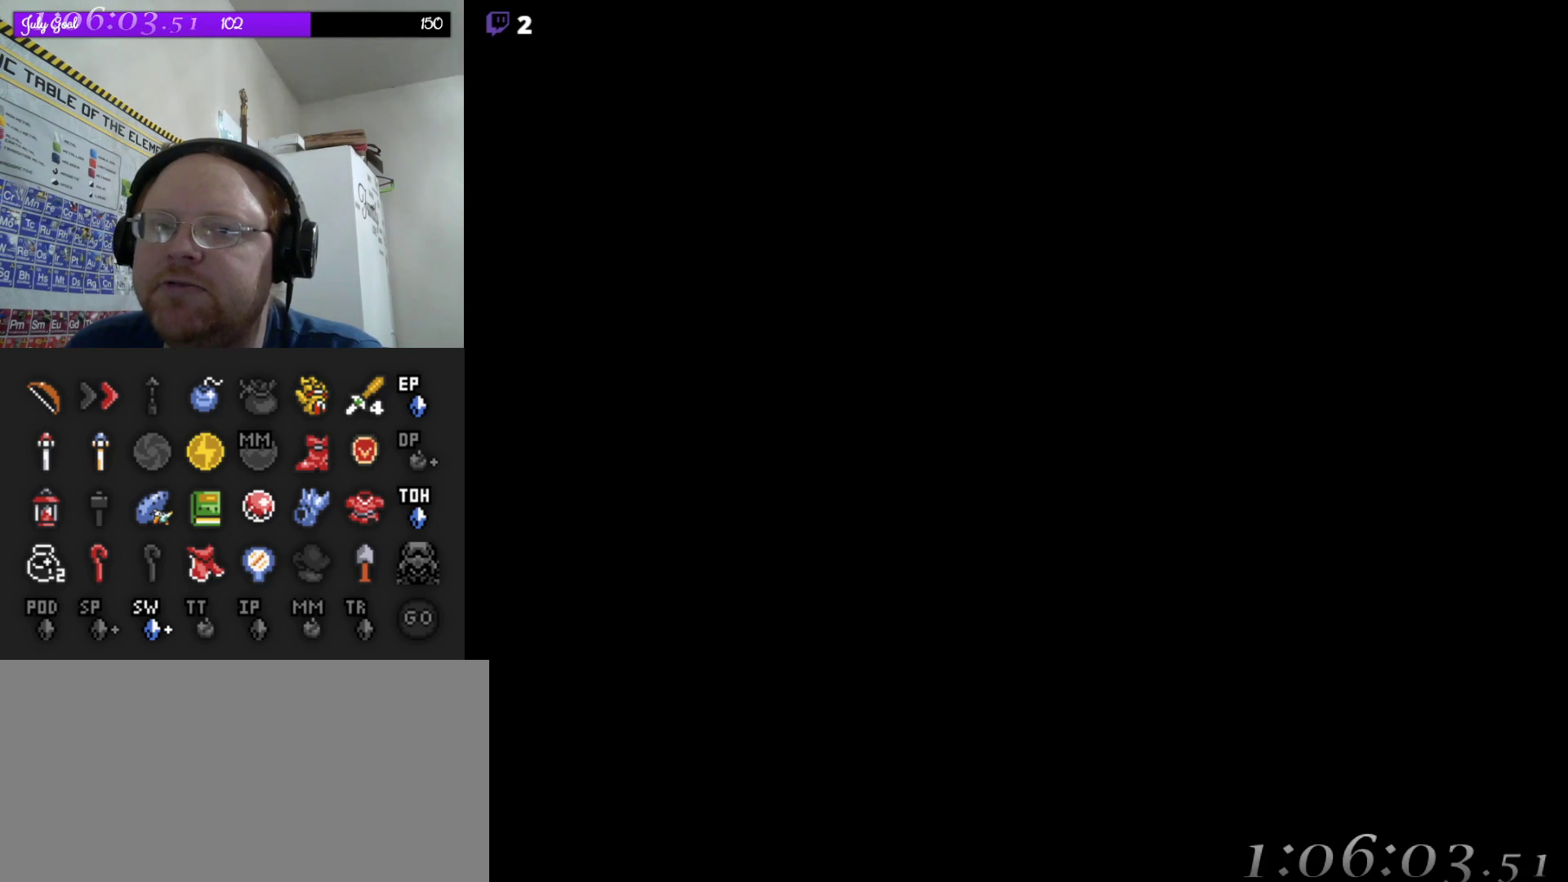
{"buttons": [], "events": []}
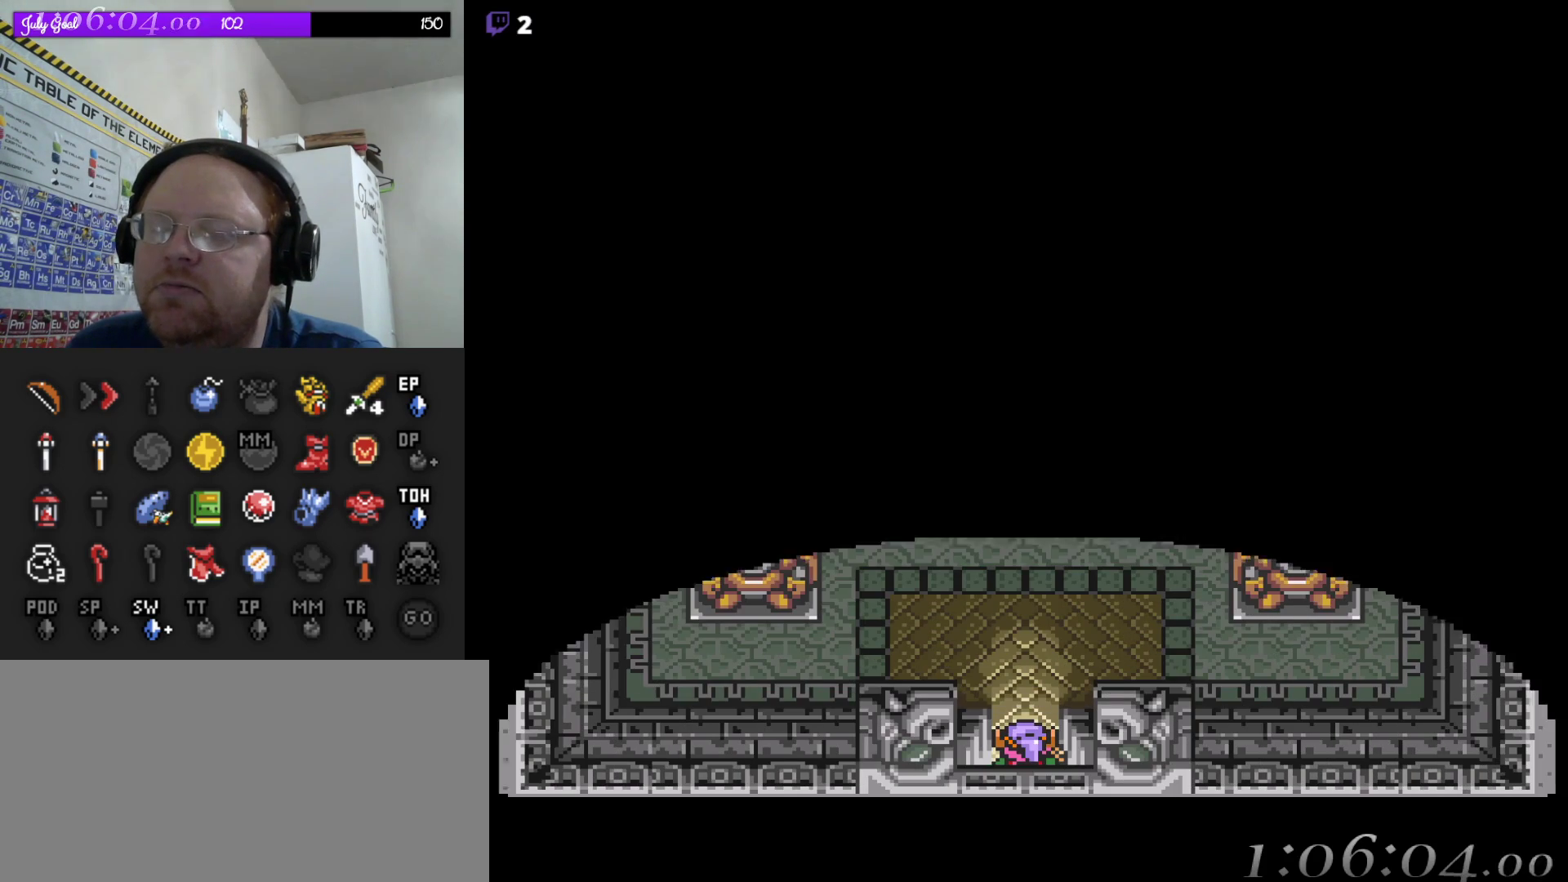
{"buttons": [], "events": []}
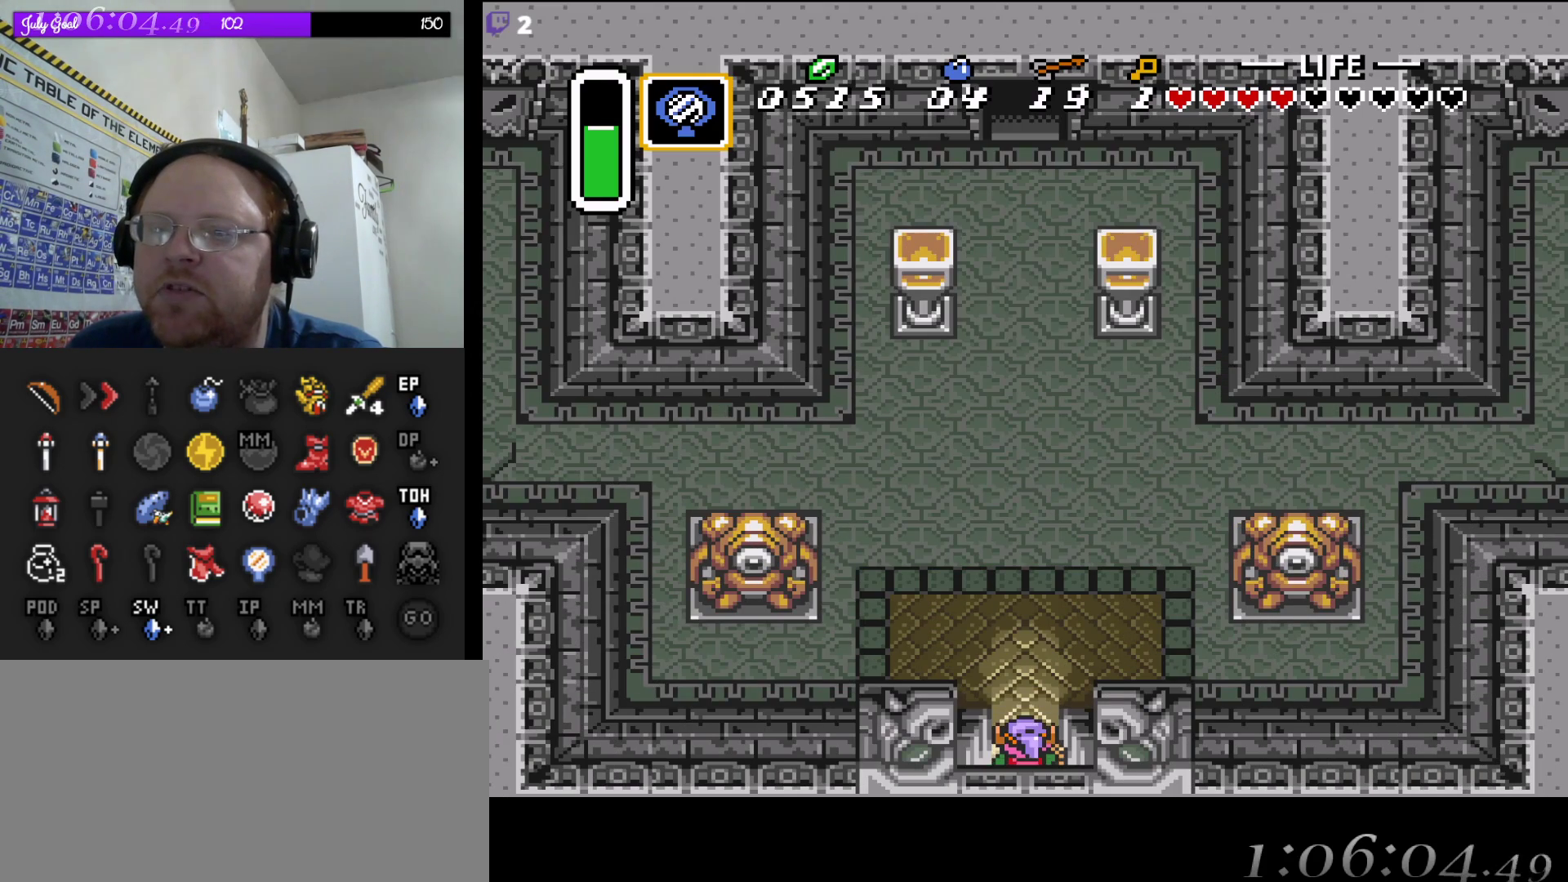
{"buttons": ["A"], "events": [[17, "DPAD_UP", "down"], [283, "A", "down"], [300, "DPAD_UP", "up"]]}
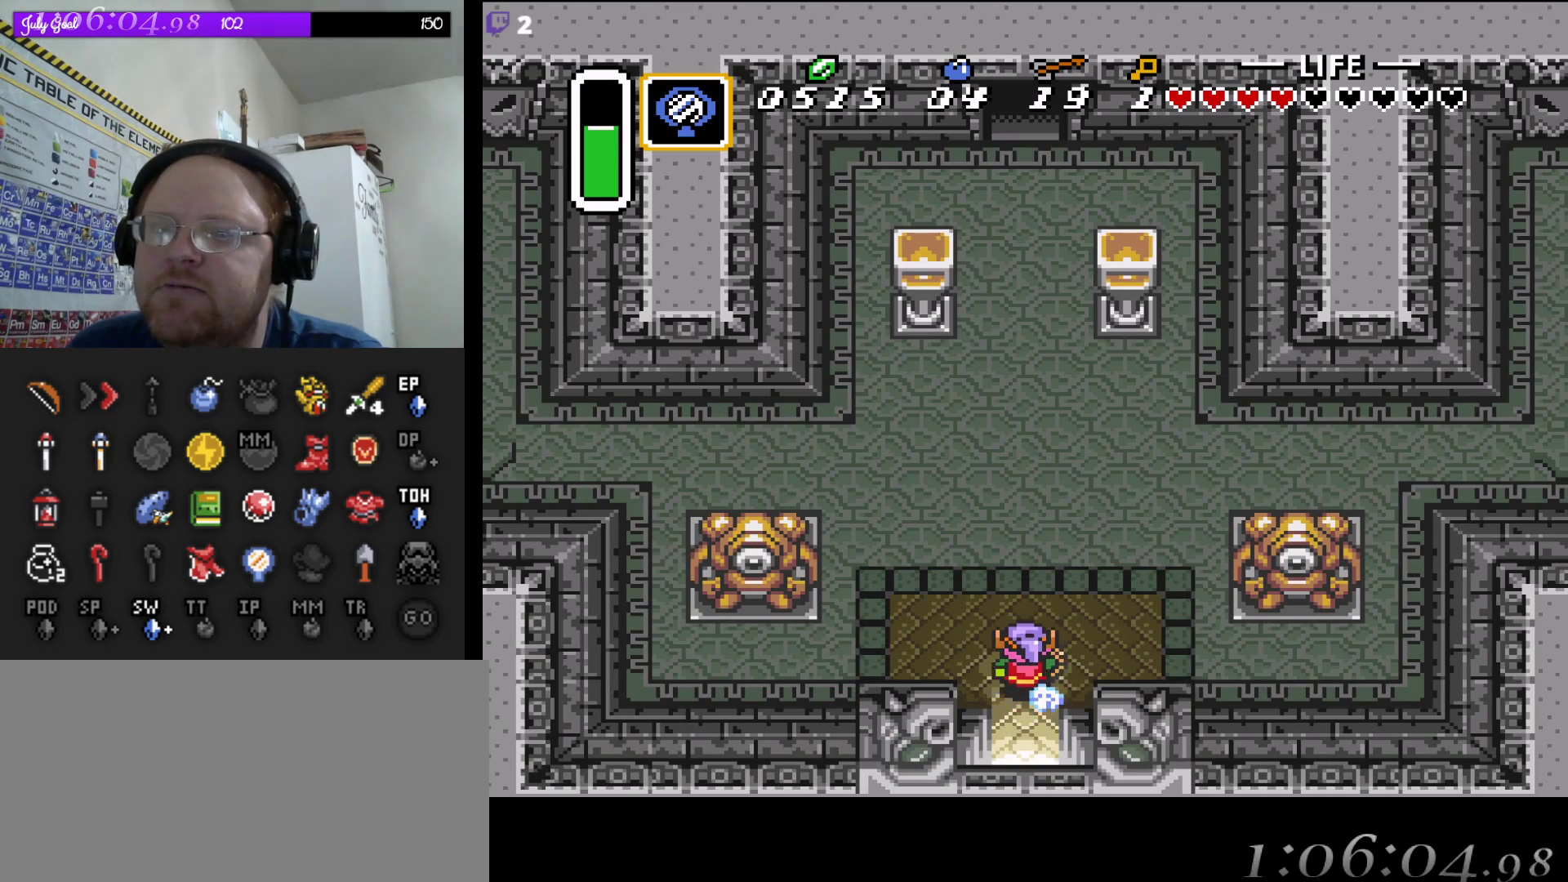
{"buttons": ["A"], "events": []}
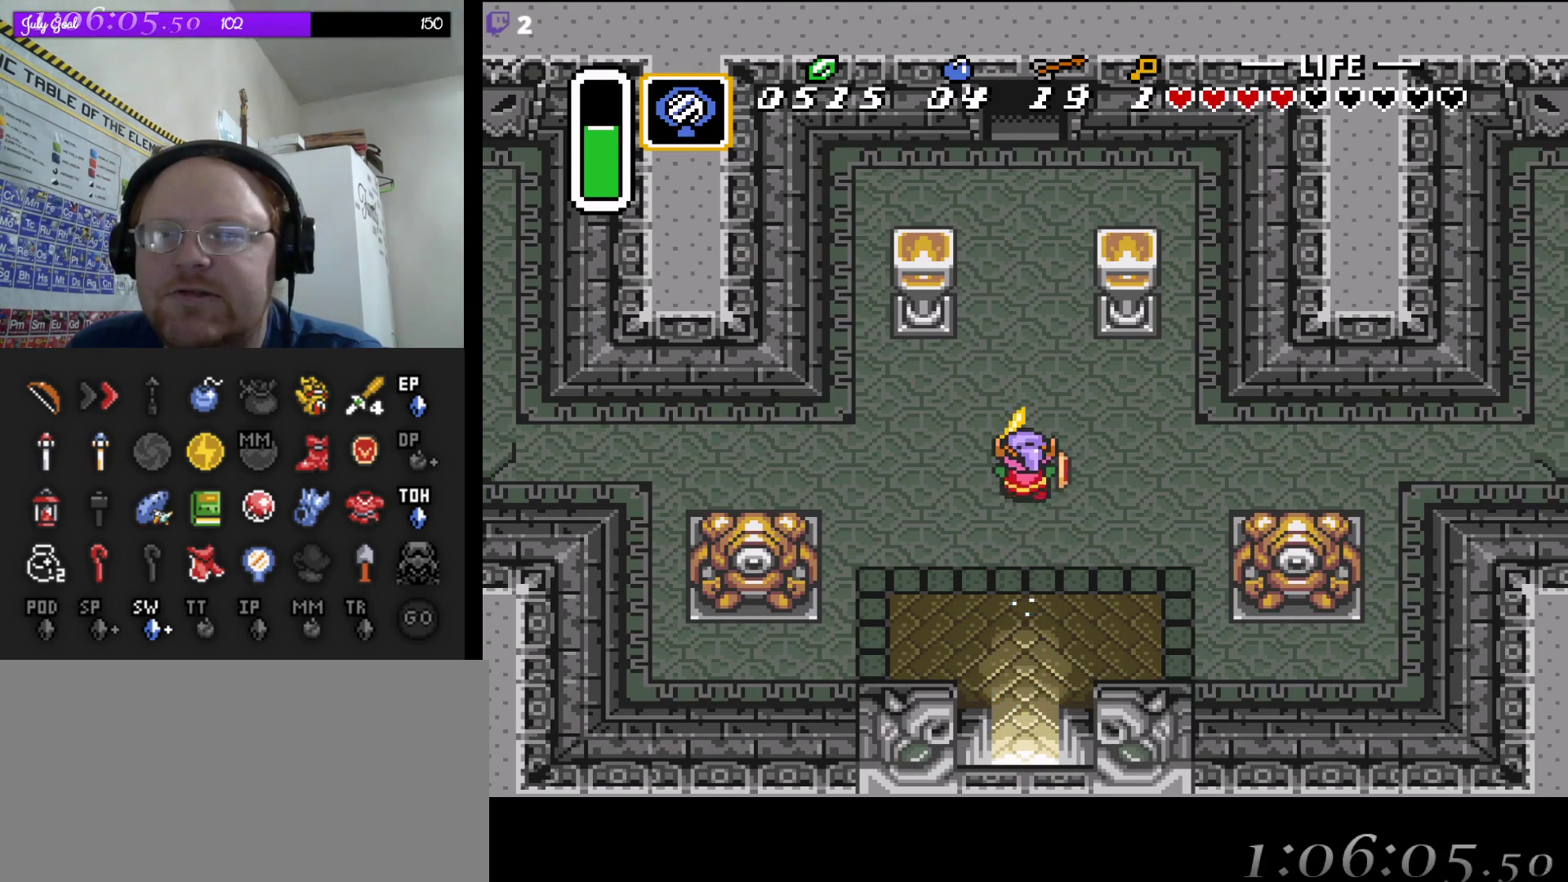
{"buttons": ["A"], "events": []}
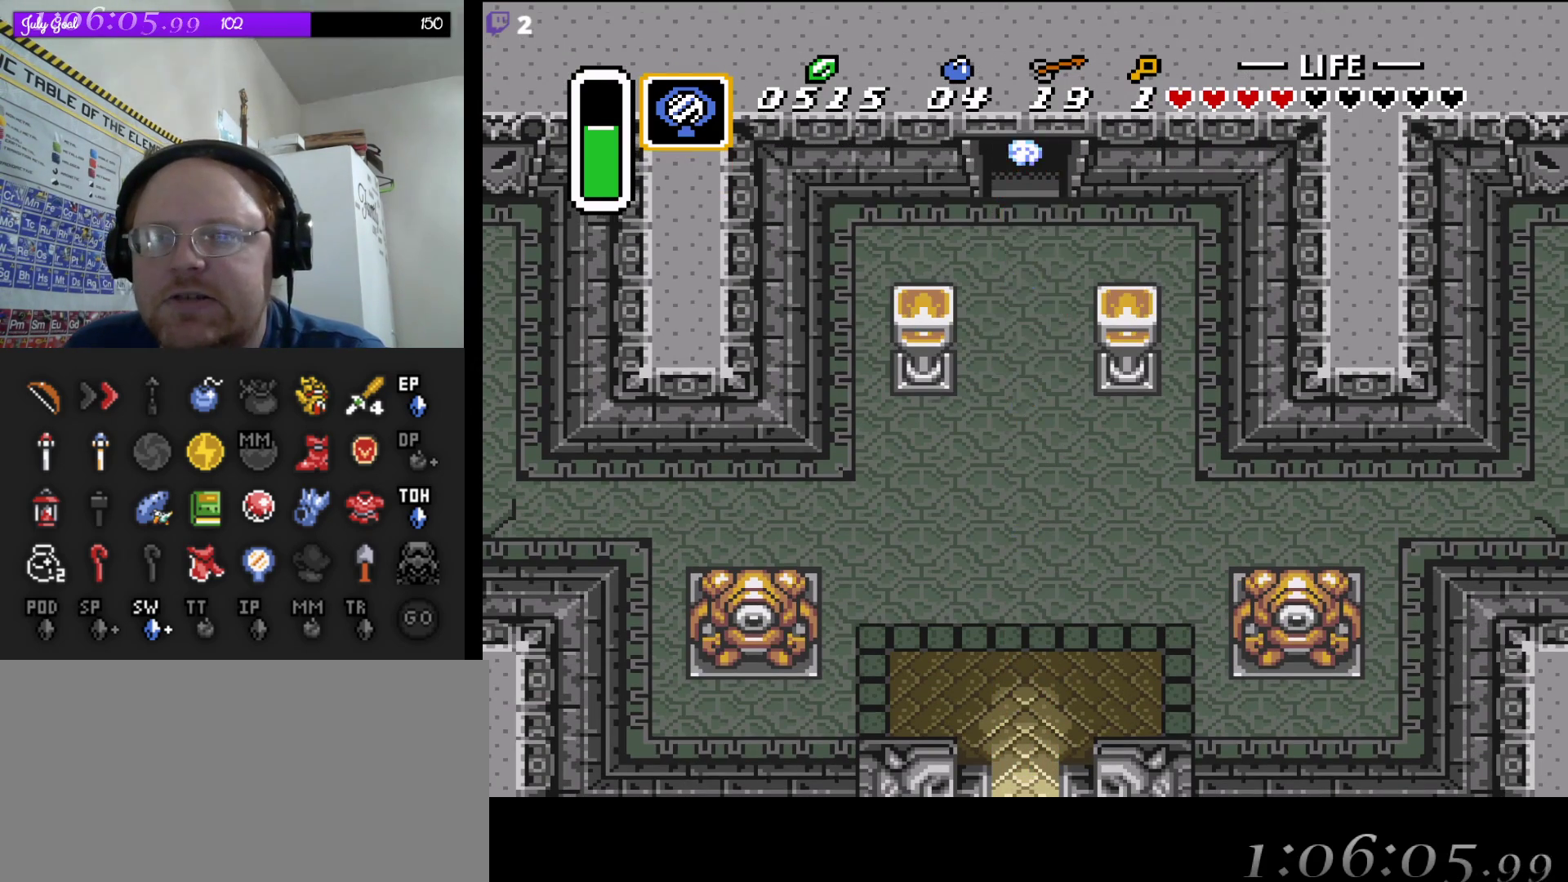
{"buttons": ["A"], "events": []}
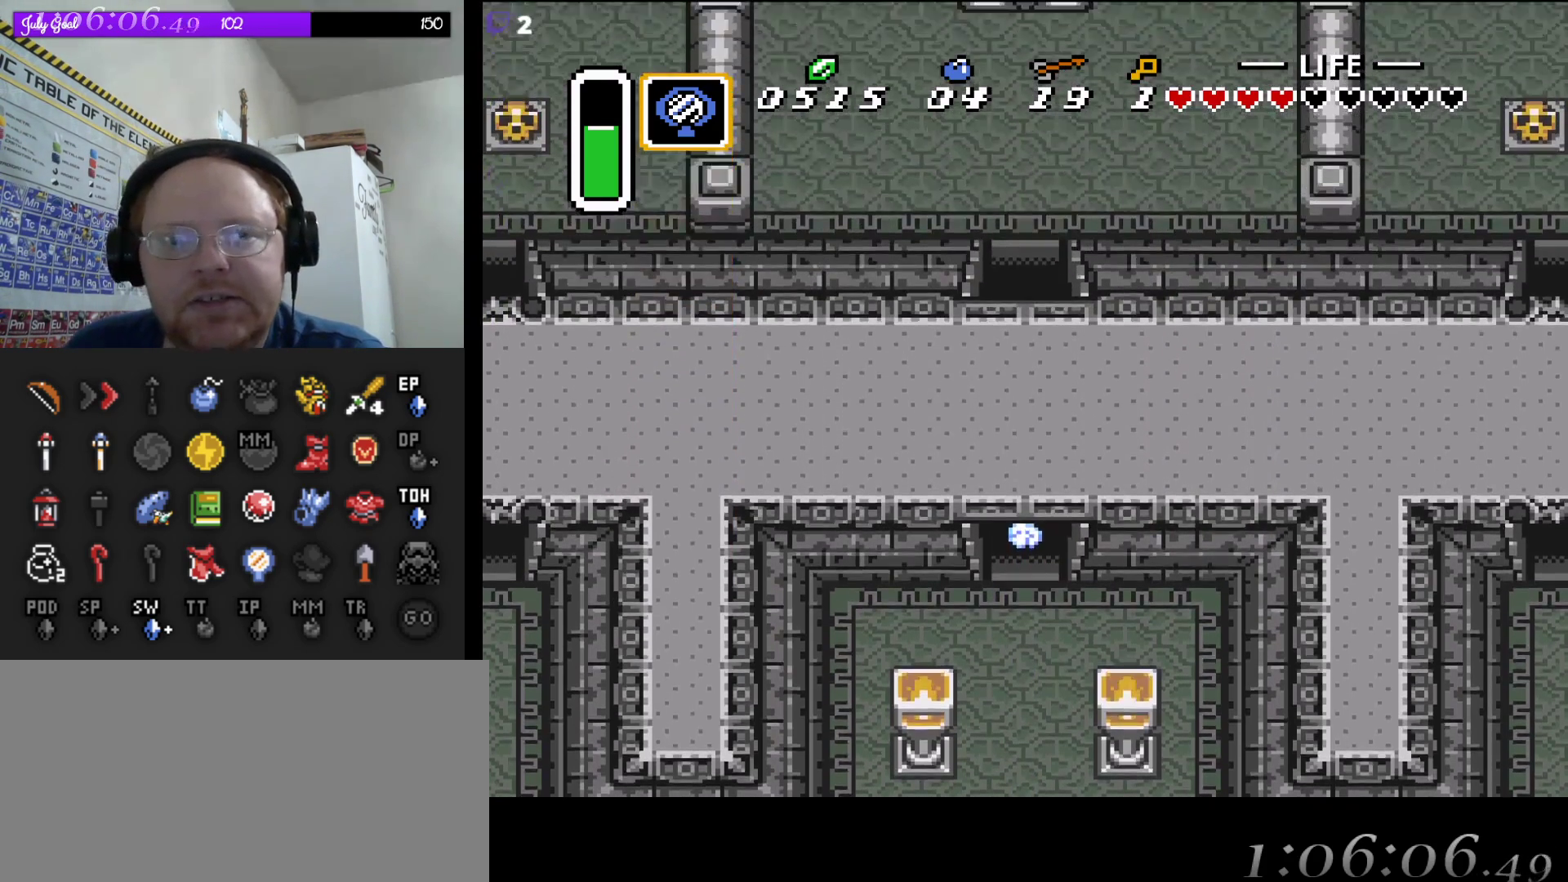
{"buttons": ["A"], "events": []}
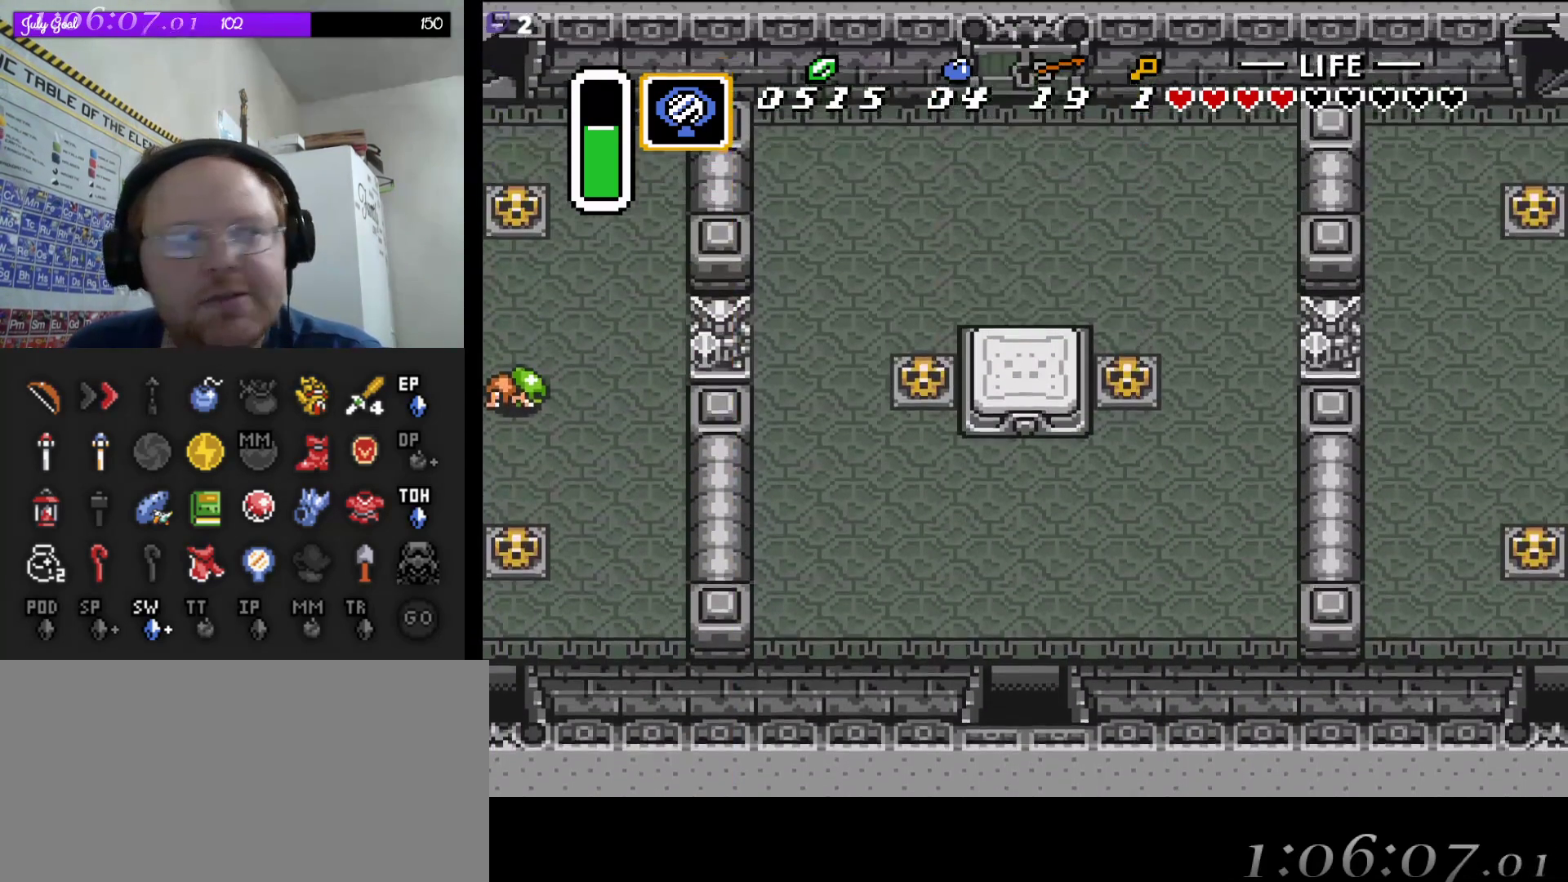
{"buttons": ["DPAD_UP"], "events": [[233, "A", "up"], [350, "DPAD_UP", "down"]]}
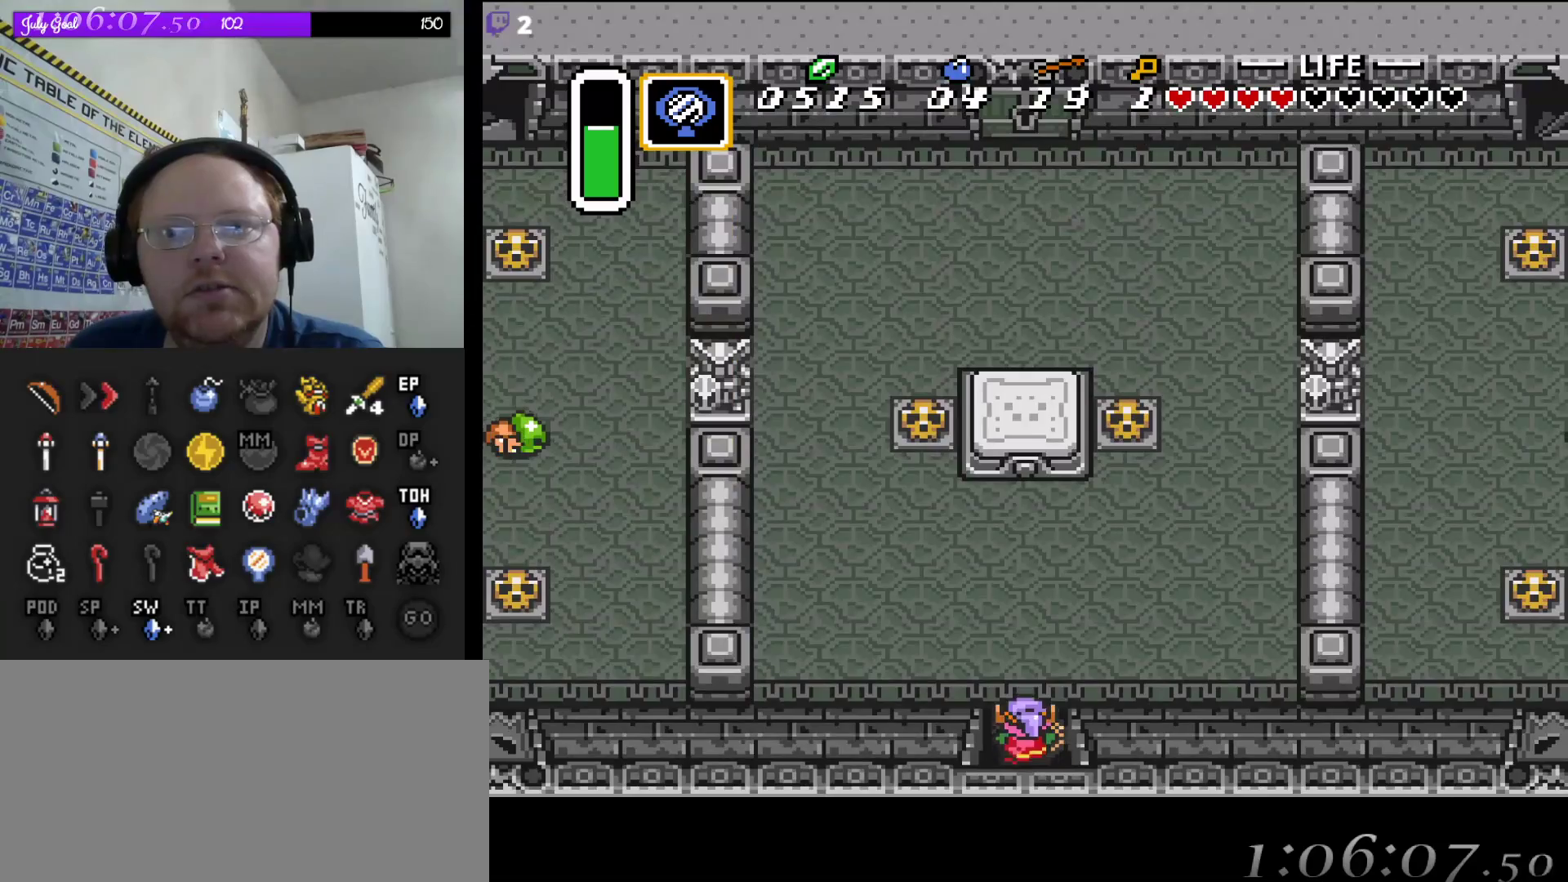
{"buttons": ["DPAD_UP"], "events": [[200, "DPAD_LEFT", "down"], [483, "DPAD_LEFT", "up"]]}
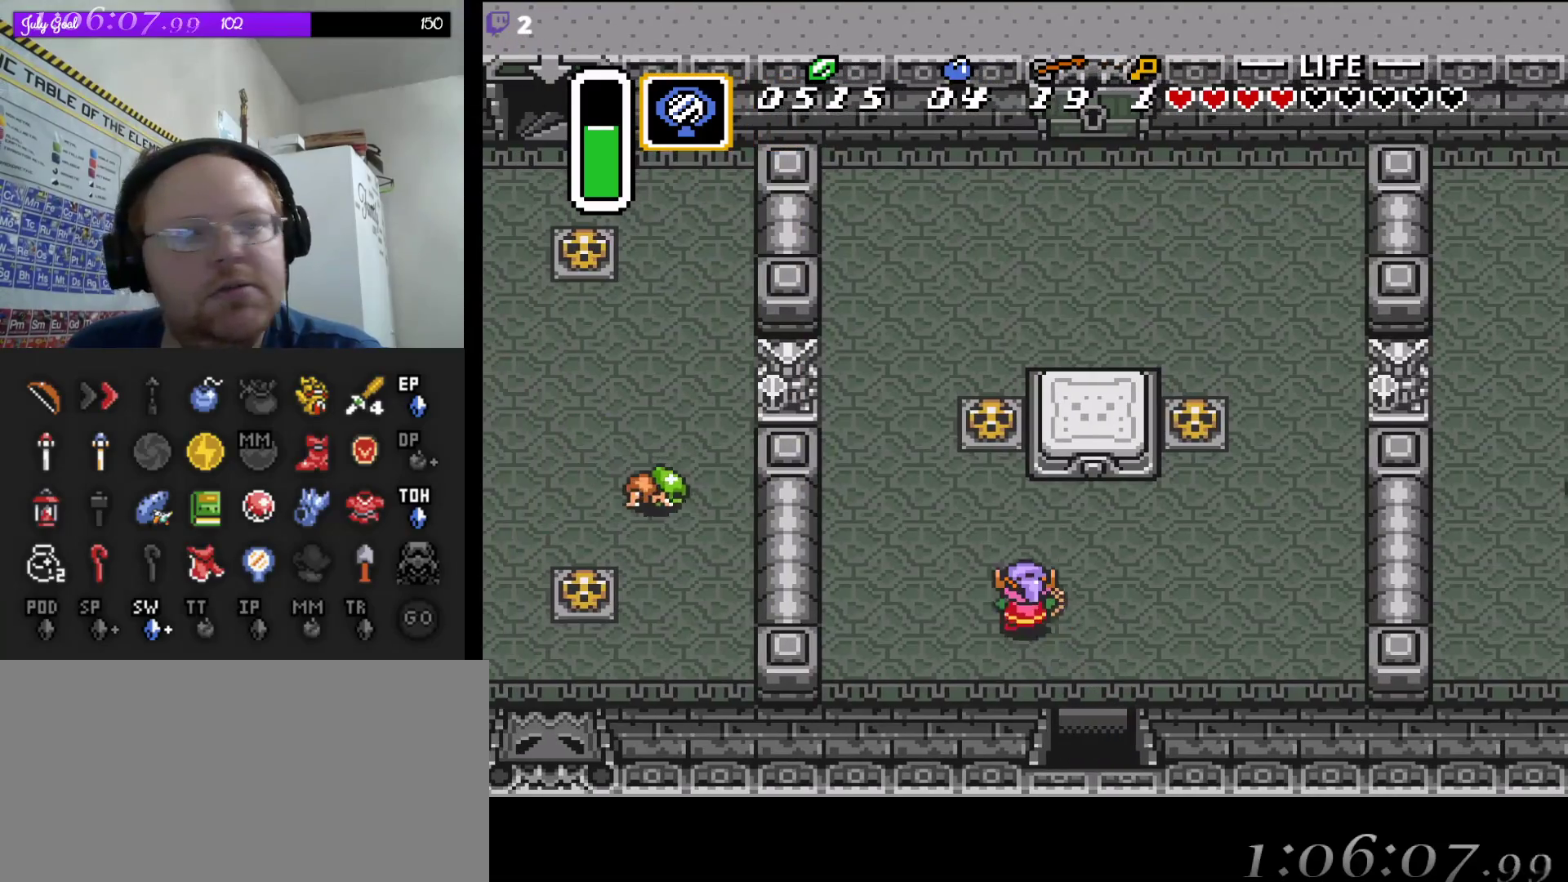
{"buttons": ["A", "DPAD_UP"], "events": [[483, "A", "down"]]}
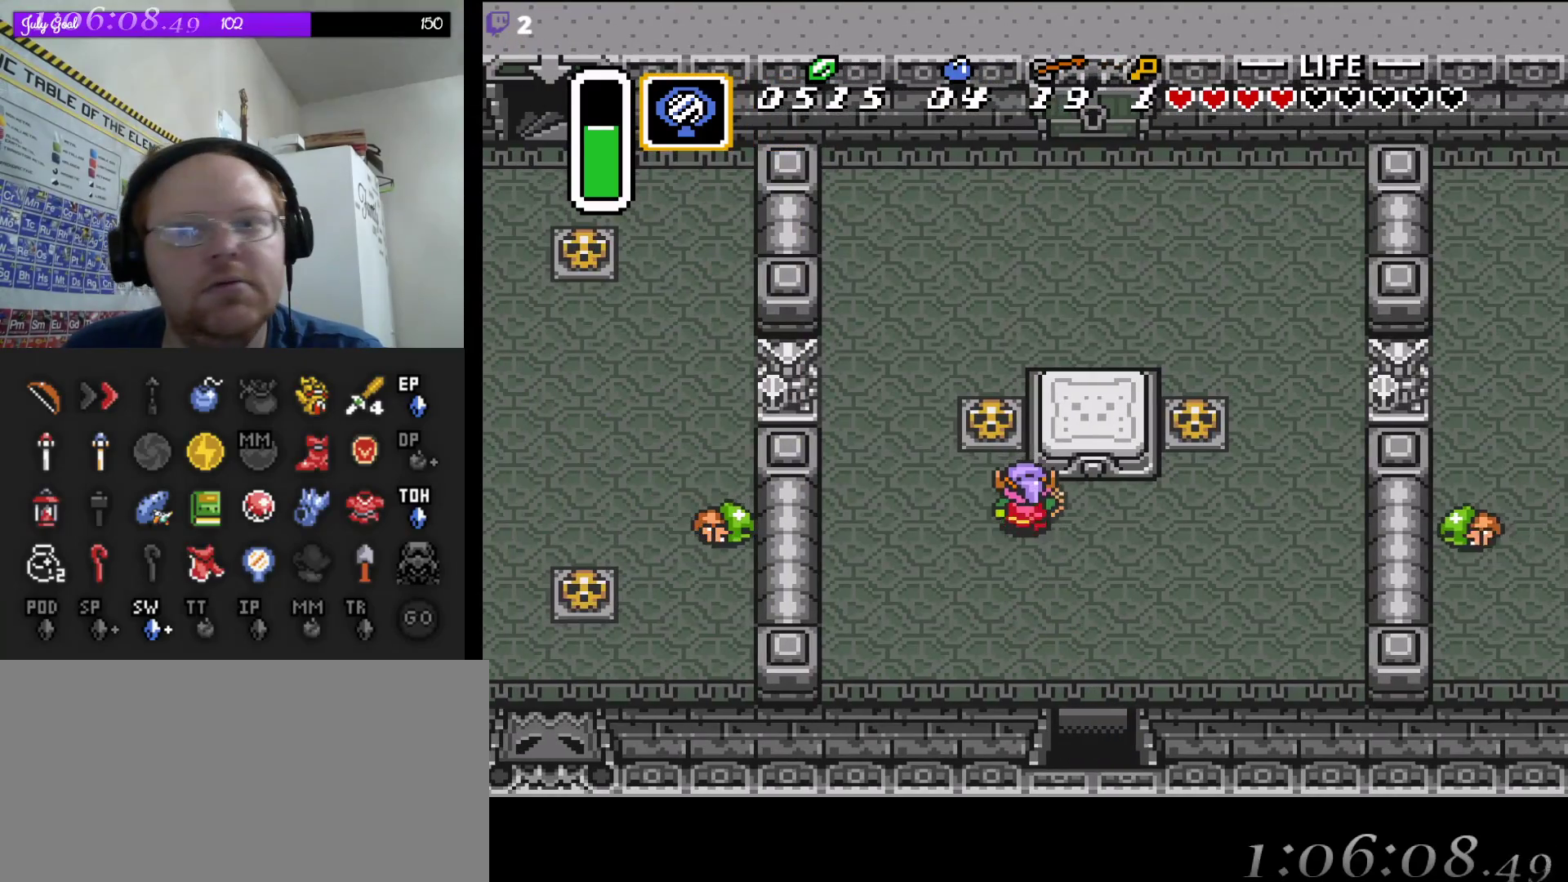
{"buttons": ["A", "DPAD_UP"], "events": [[200, "A", "up"], [250, "DPAD_LEFT", "down"], [300, "DPAD_UP", "up"], [317, "DPAD_UP", "down"], [333, "DPAD_LEFT", "up"], [450, "A", "down"]]}
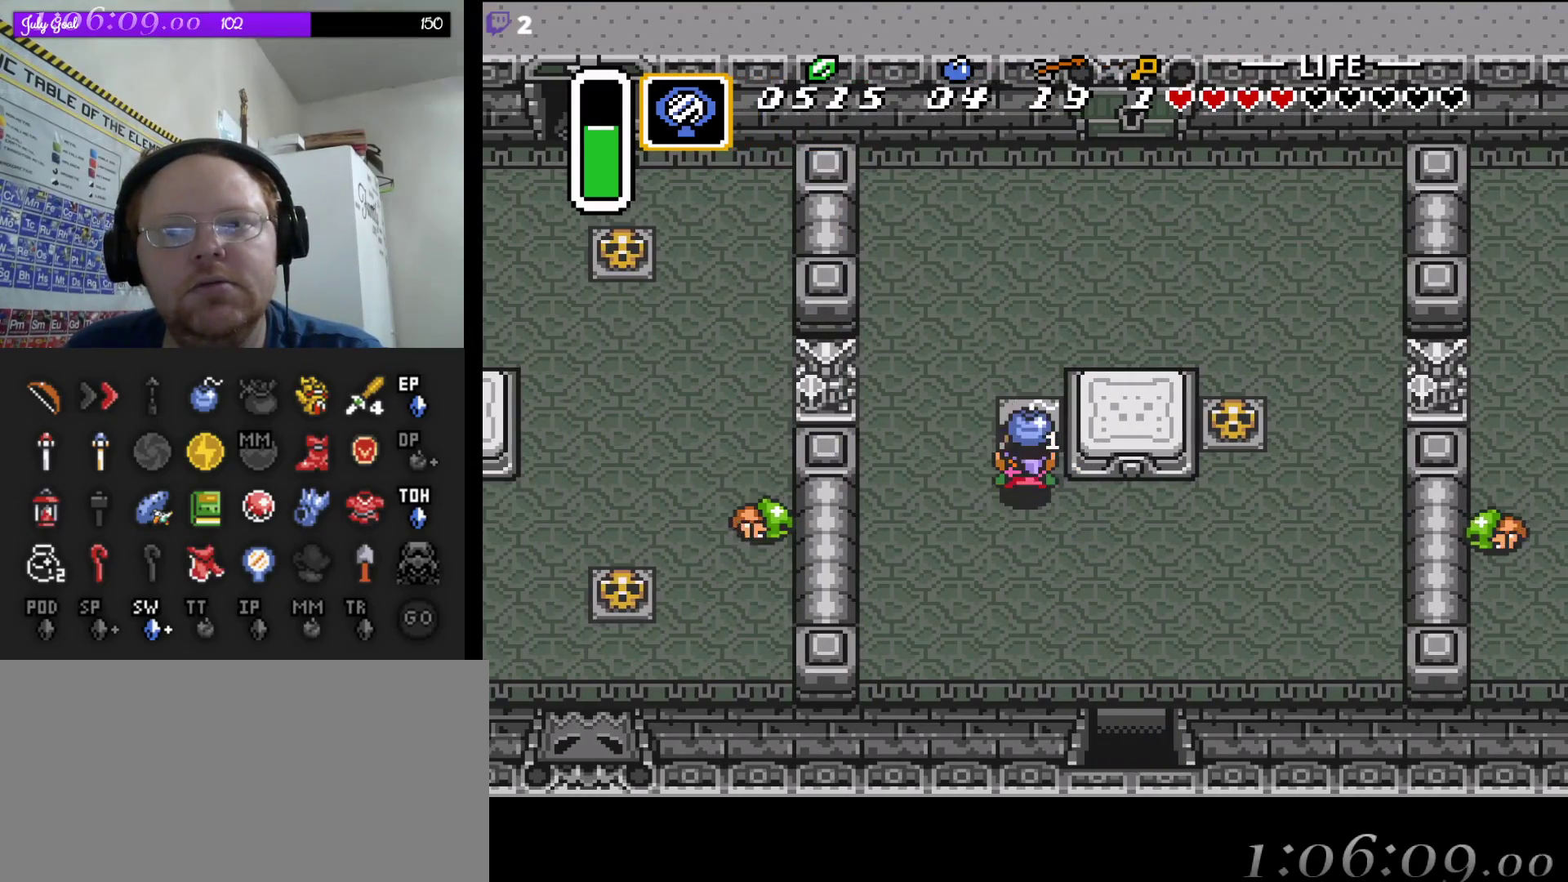
{"buttons": ["A", "DPAD_UP"], "events": [[150, "A", "up"], [433, "A", "down"]]}
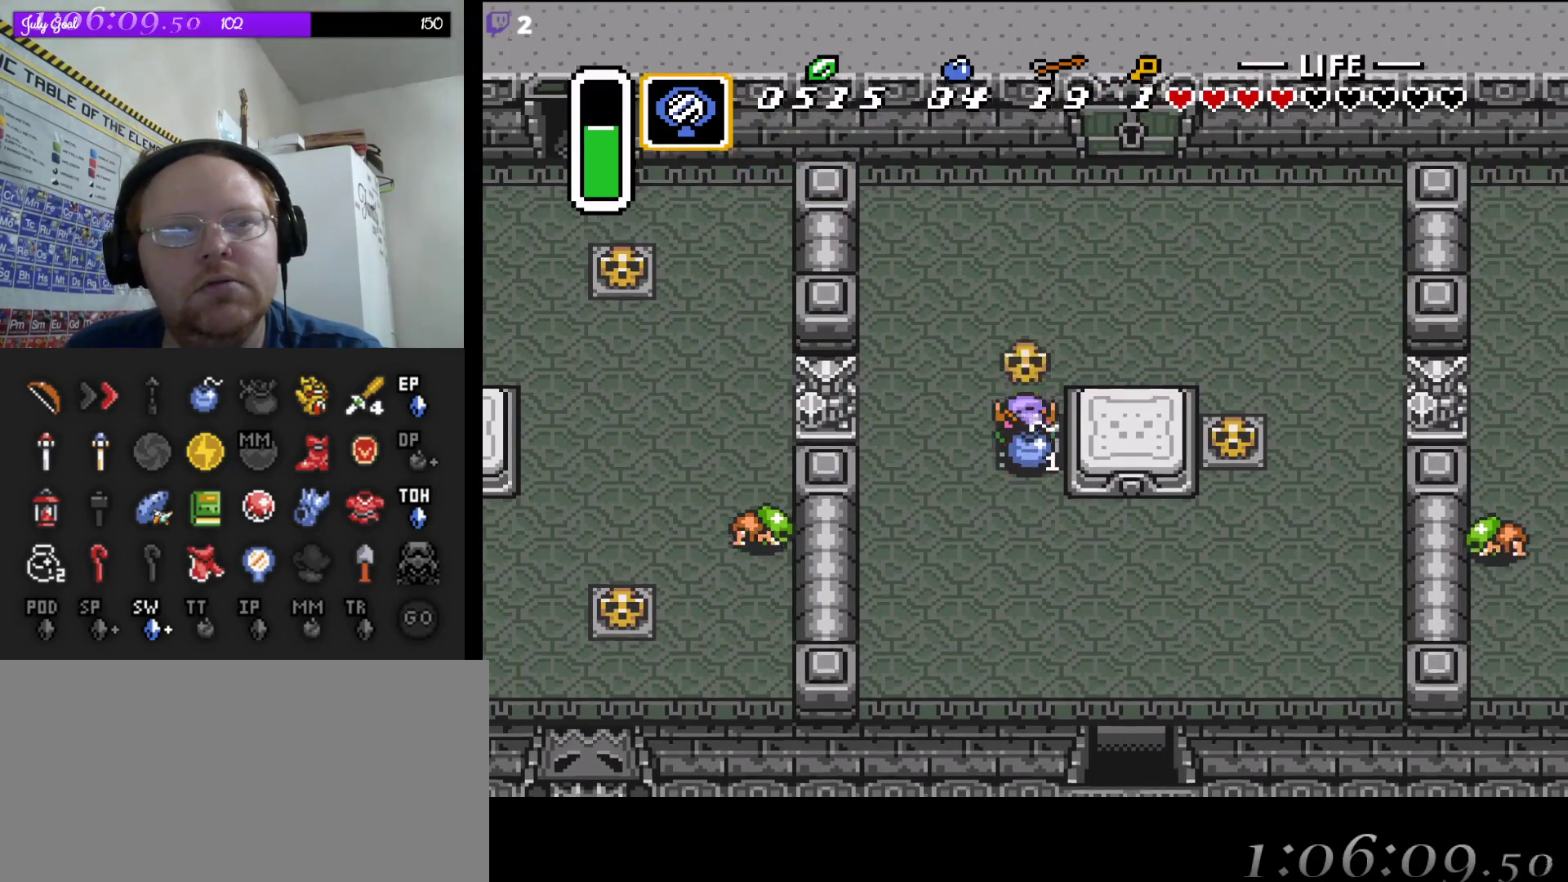
{"buttons": ["DPAD_UP", "DPAD_RIGHT"], "events": [[67, "DPAD_RIGHT", "down"], [100, "A", "up"], [233, "DPAD_UP", "up"], [317, "DPAD_UP", "down"]]}
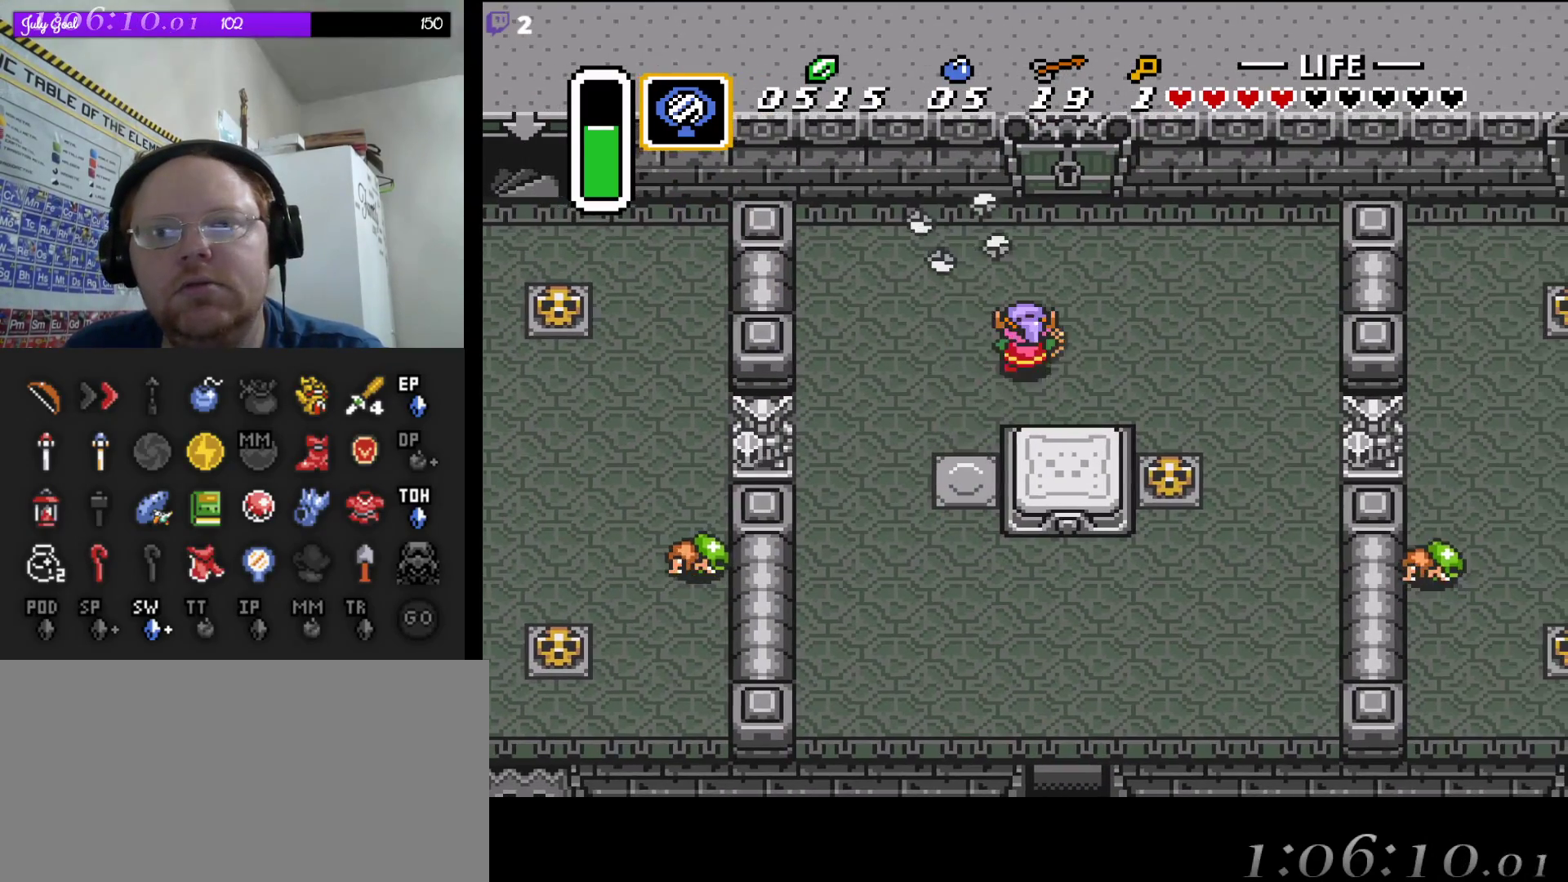
{"buttons": ["DPAD_UP"], "events": [[17, "DPAD_RIGHT", "up"], [150, "DPAD_RIGHT", "down"], [350, "DPAD_RIGHT", "up"]]}
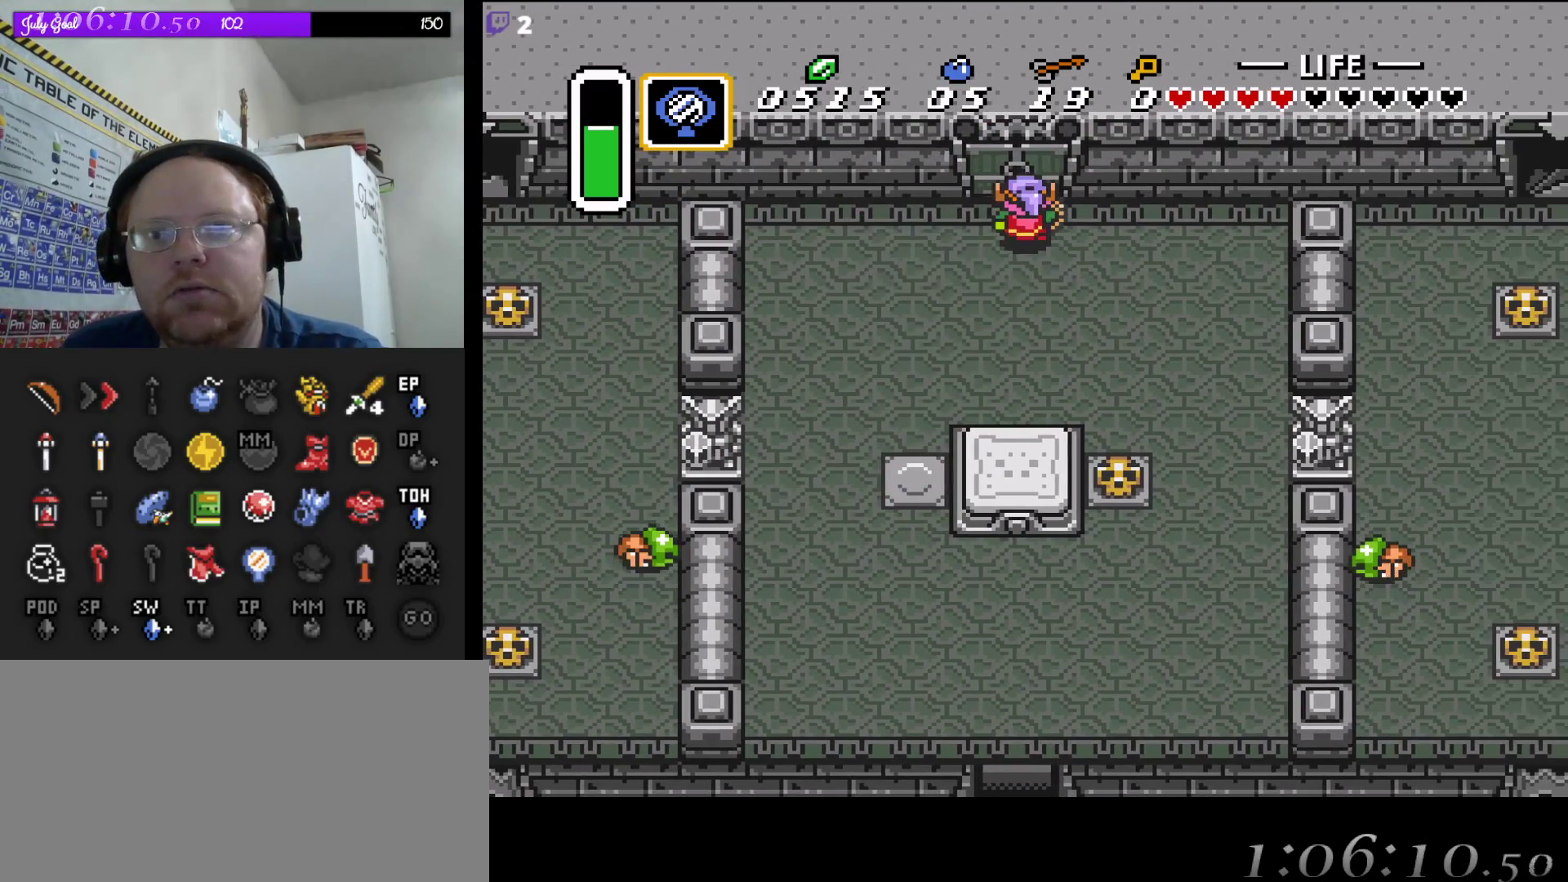
{"buttons": ["DPAD_UP"], "events": []}
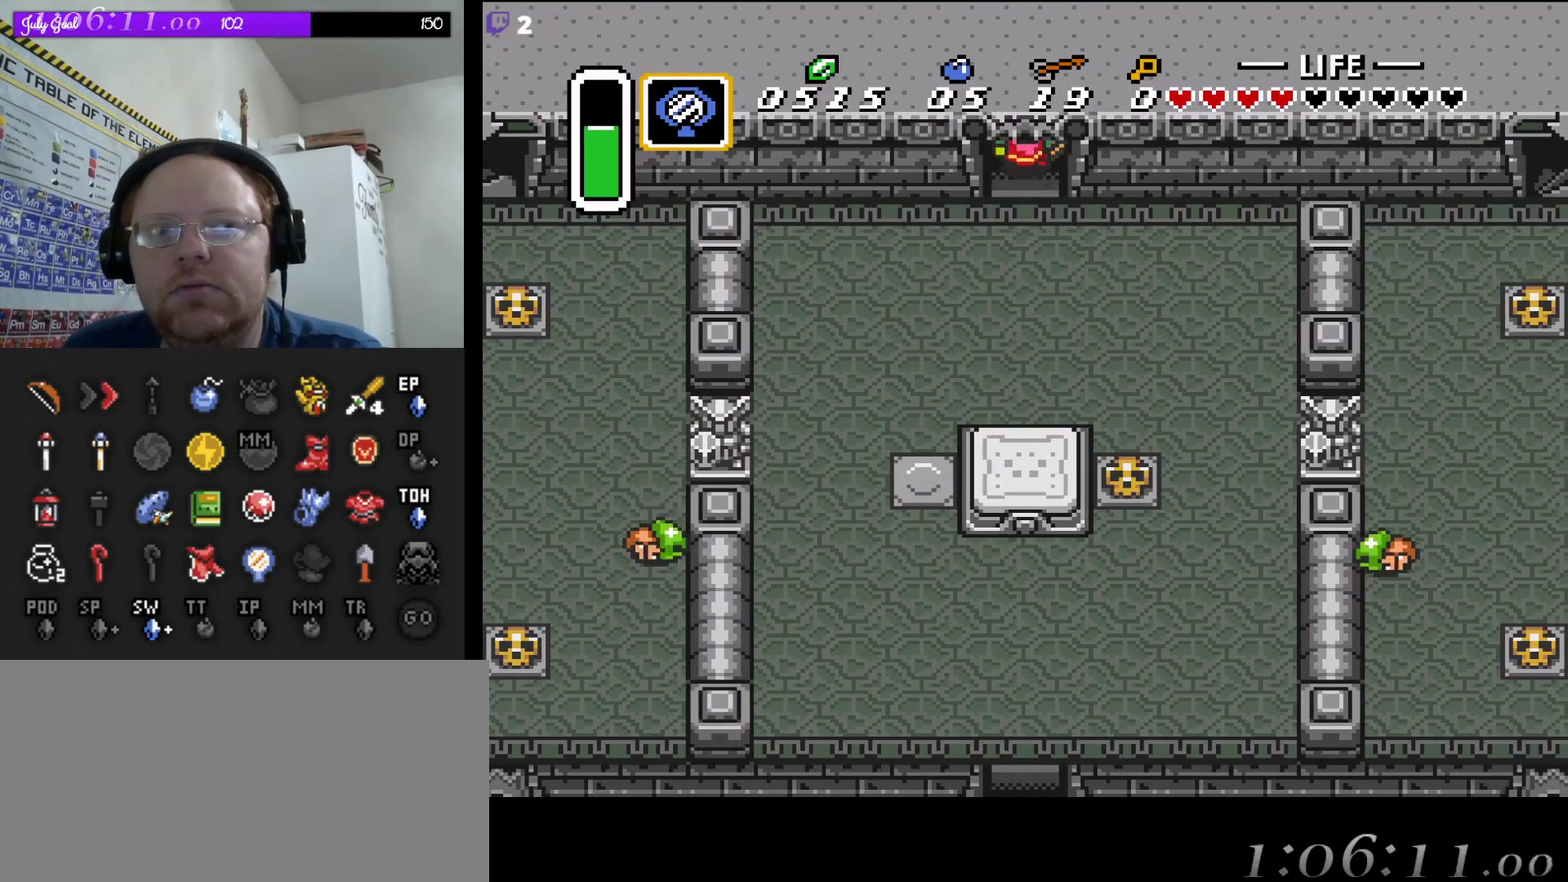
{"buttons": [], "events": [[467, "DPAD_UP", "up"]]}
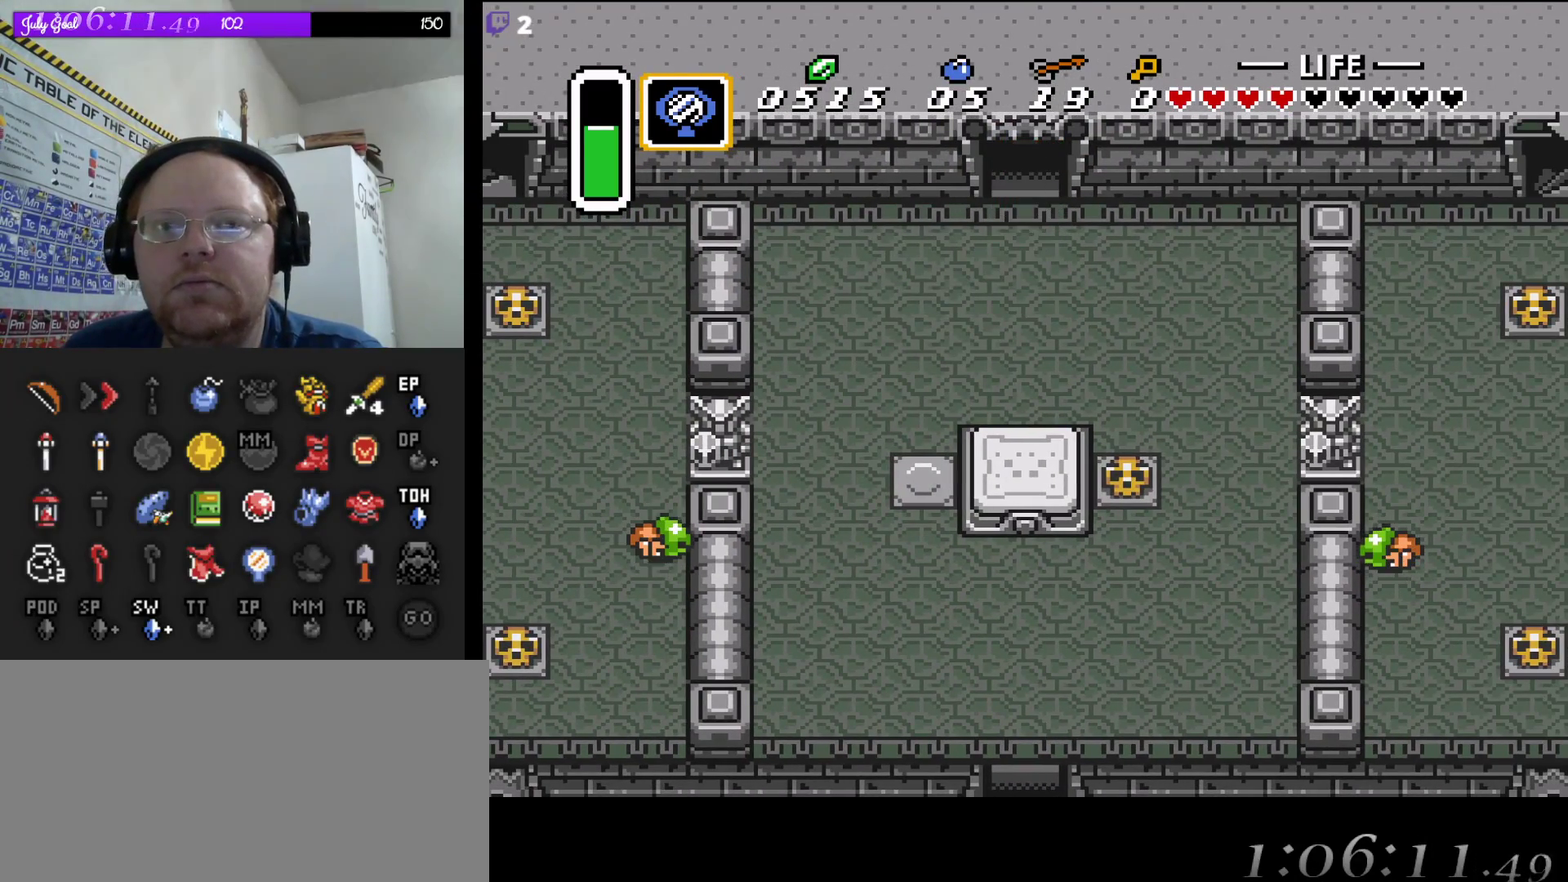
{"buttons": [], "events": []}